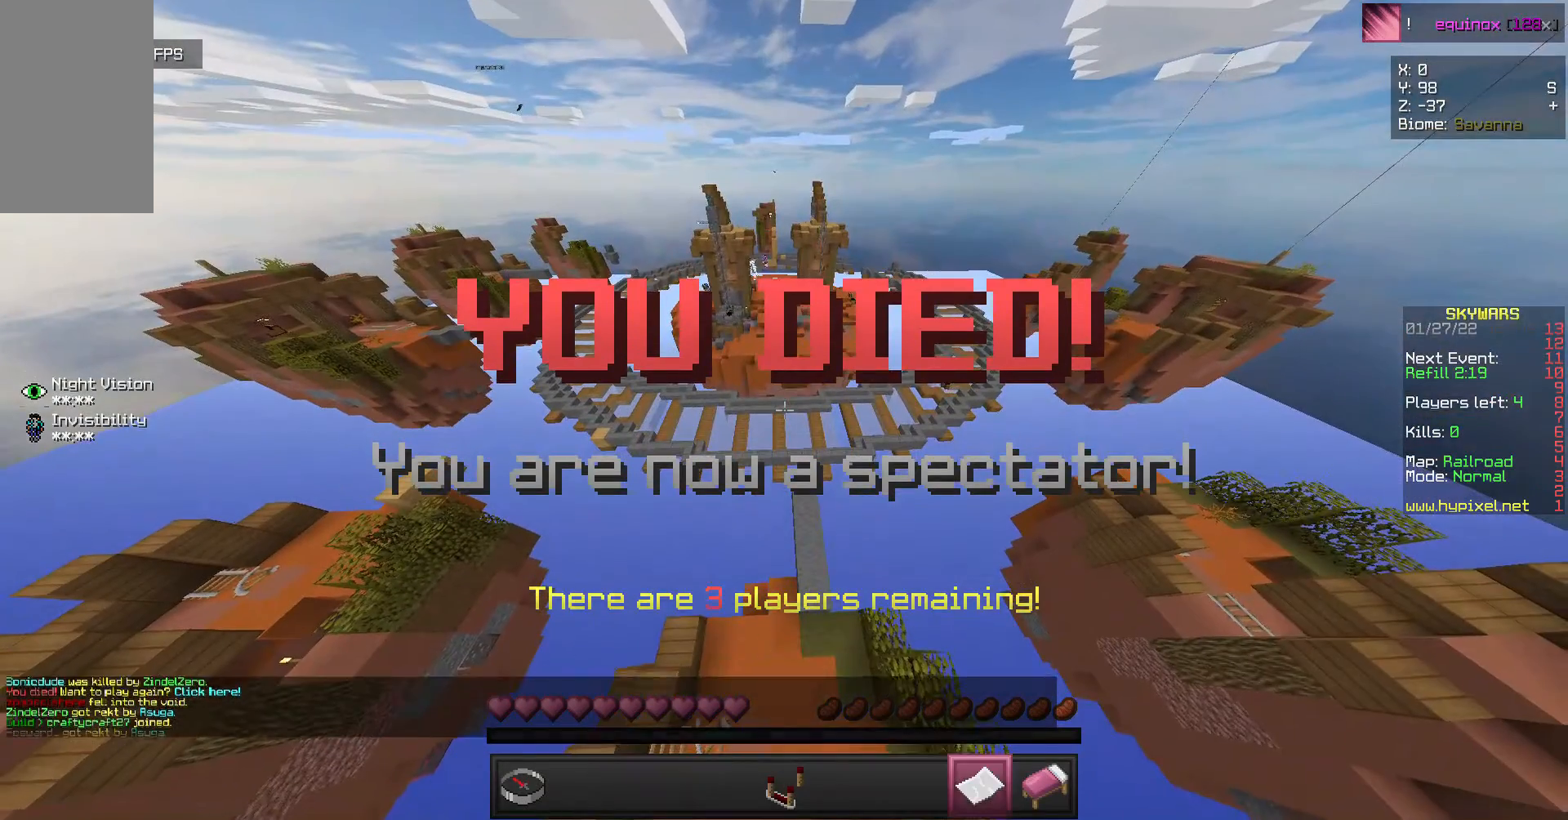
Gameplay with keyboard and mouse; each line is a JSON object with the keys and mouse buttons held at the frame after it. "events" lists presses ("down") and releases ("up") of "a", "d", "s", "w", "mouse_left" and "mouse_right" between this image and that frame as [ms after this image, input, new state], when the widget could be followed in between. "mouse_left", "mouse_right" = the "left", "right" buttons of the "mouse" list. No other keys are recorded. Fast repeated clicks can show as one long hold. Mouse movement is not recorded.
{"keys": [], "mouse": [], "events": [[267, "mouse_right", "down"], [367, "mouse_right", "up"]]}
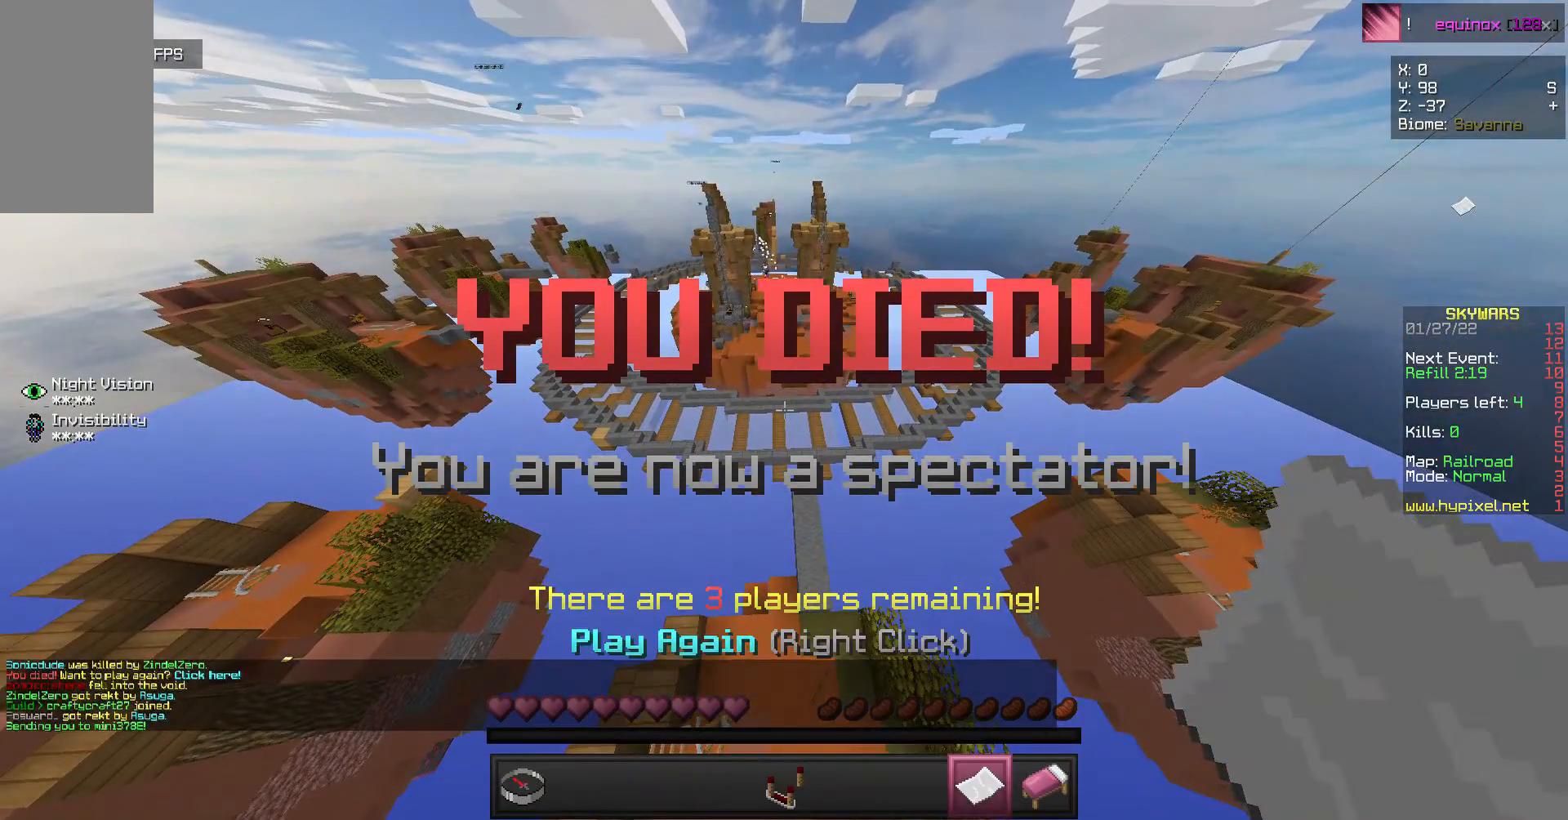
{"keys": [], "mouse": []}
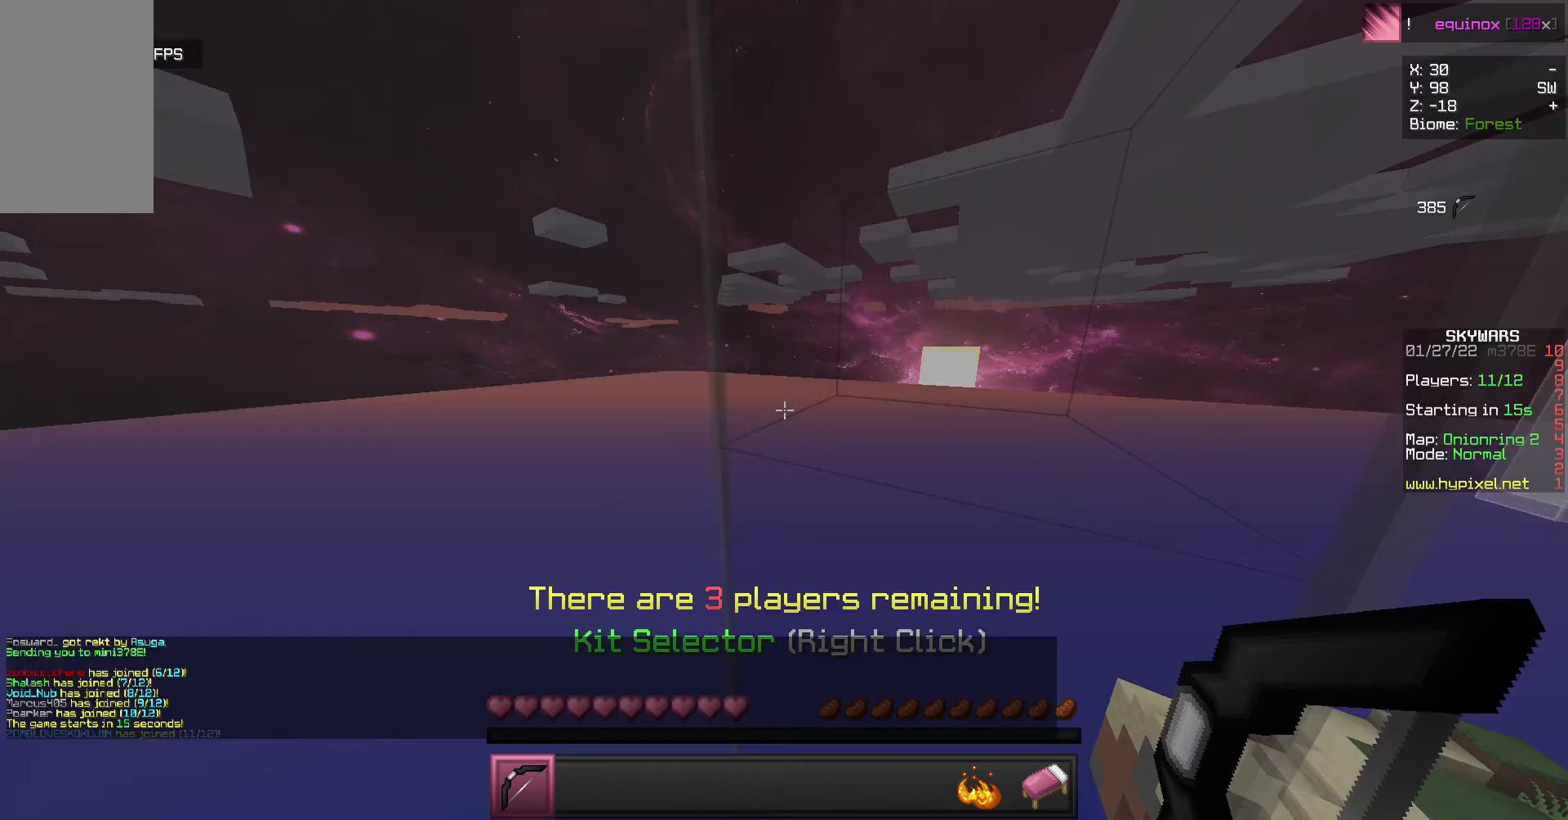
{"keys": [], "mouse": [], "events": []}
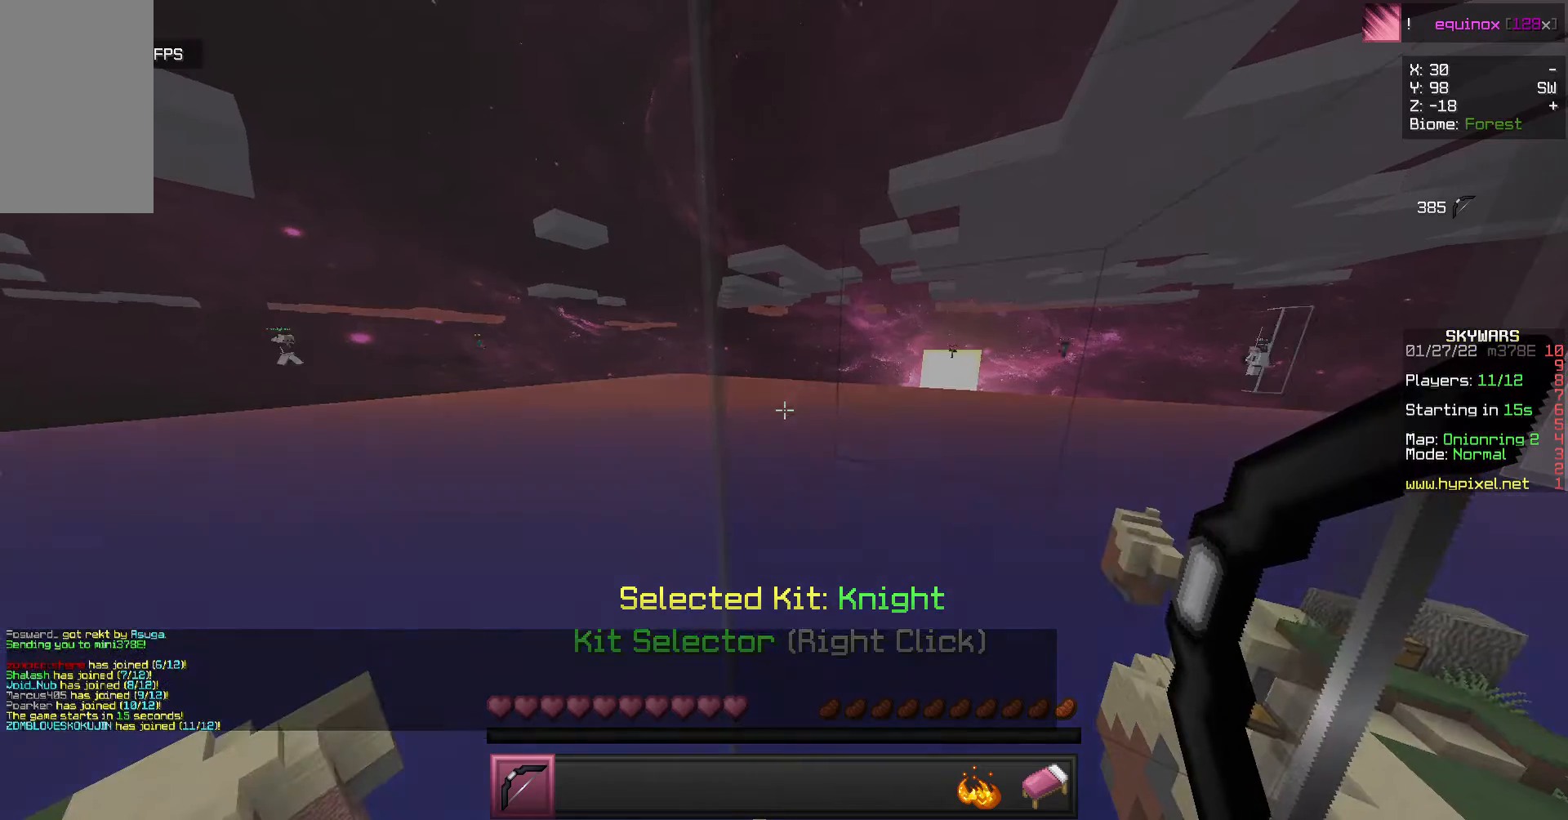
{"keys": [], "mouse": [], "events": []}
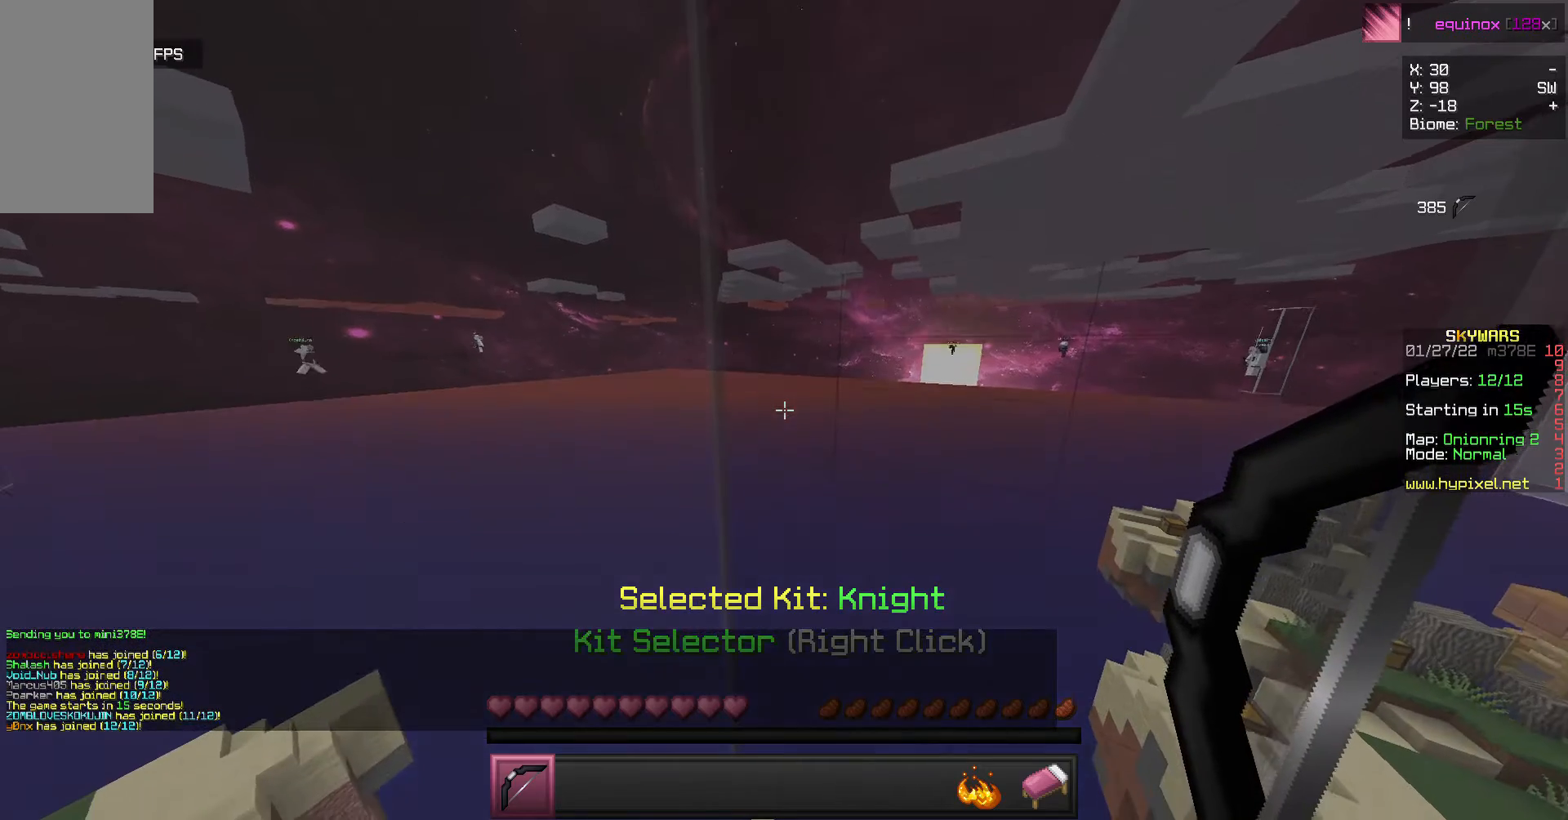
{"keys": [], "mouse": [], "events": []}
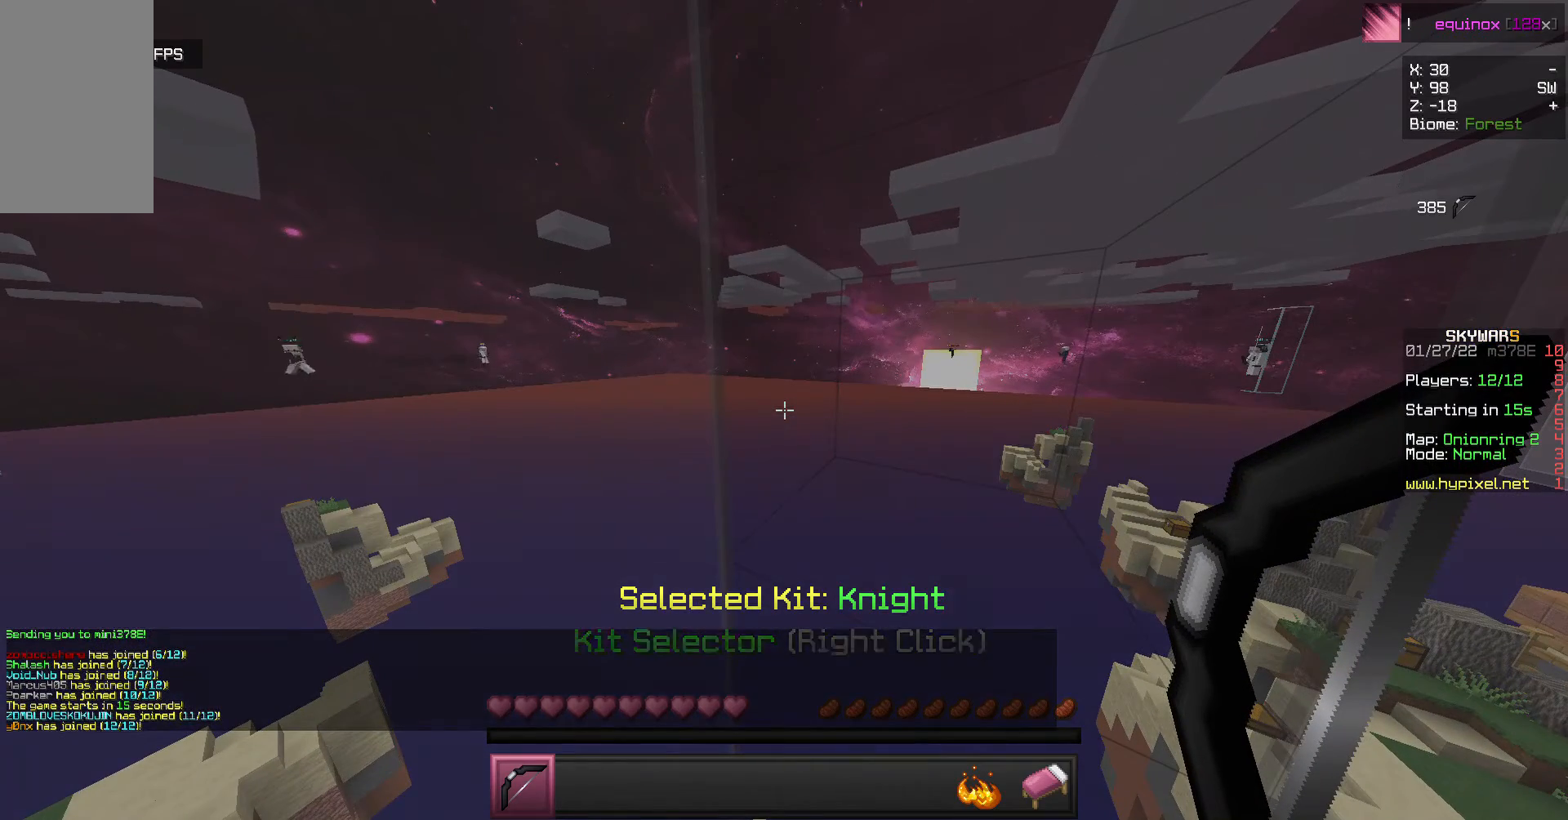
{"keys": [], "mouse": [], "events": []}
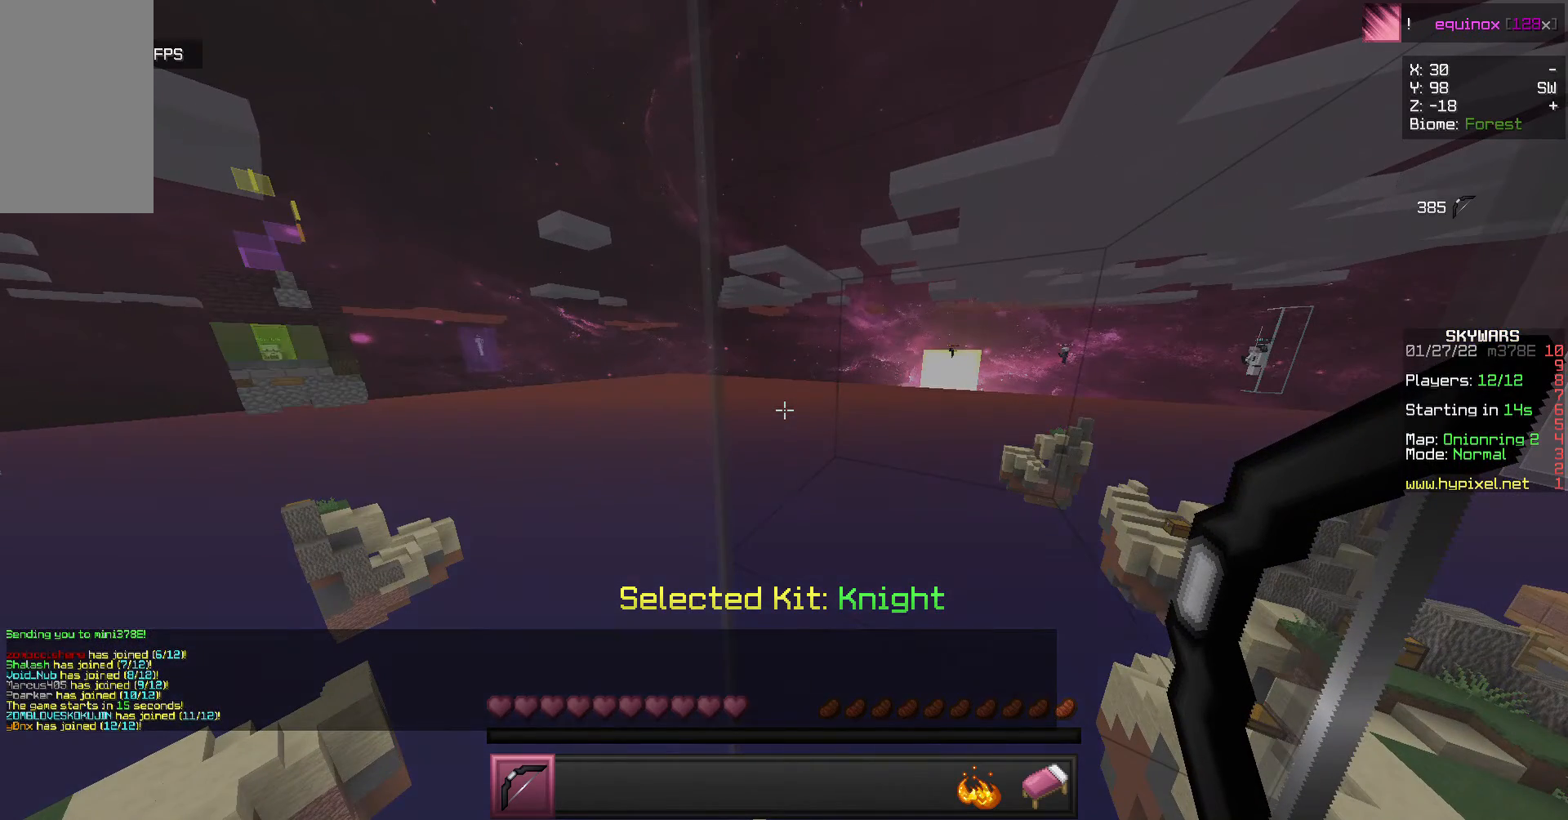
{"keys": [], "mouse": [], "events": []}
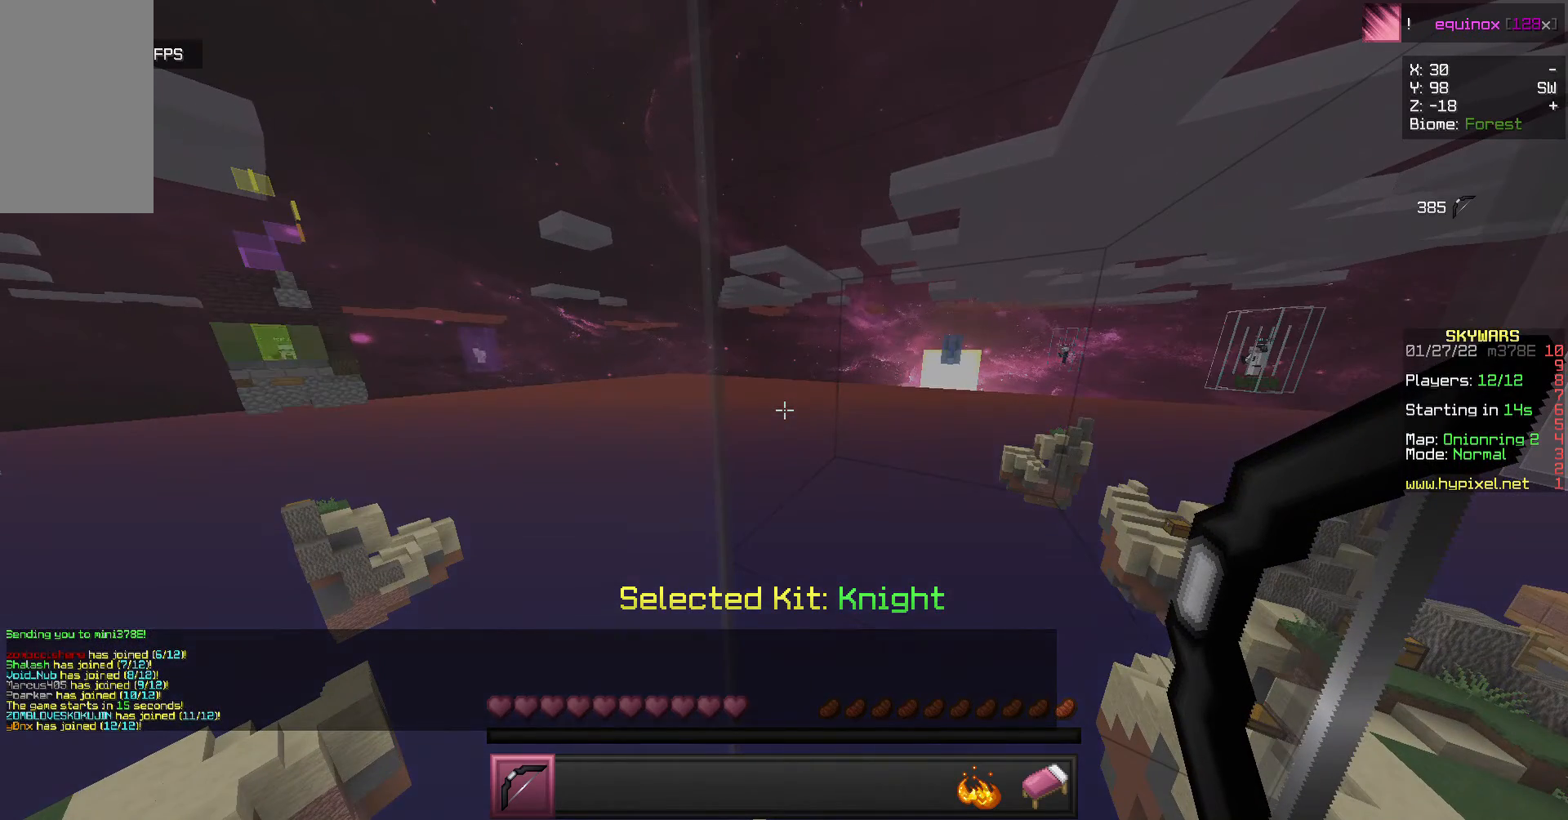
{"keys": [], "mouse": [], "events": []}
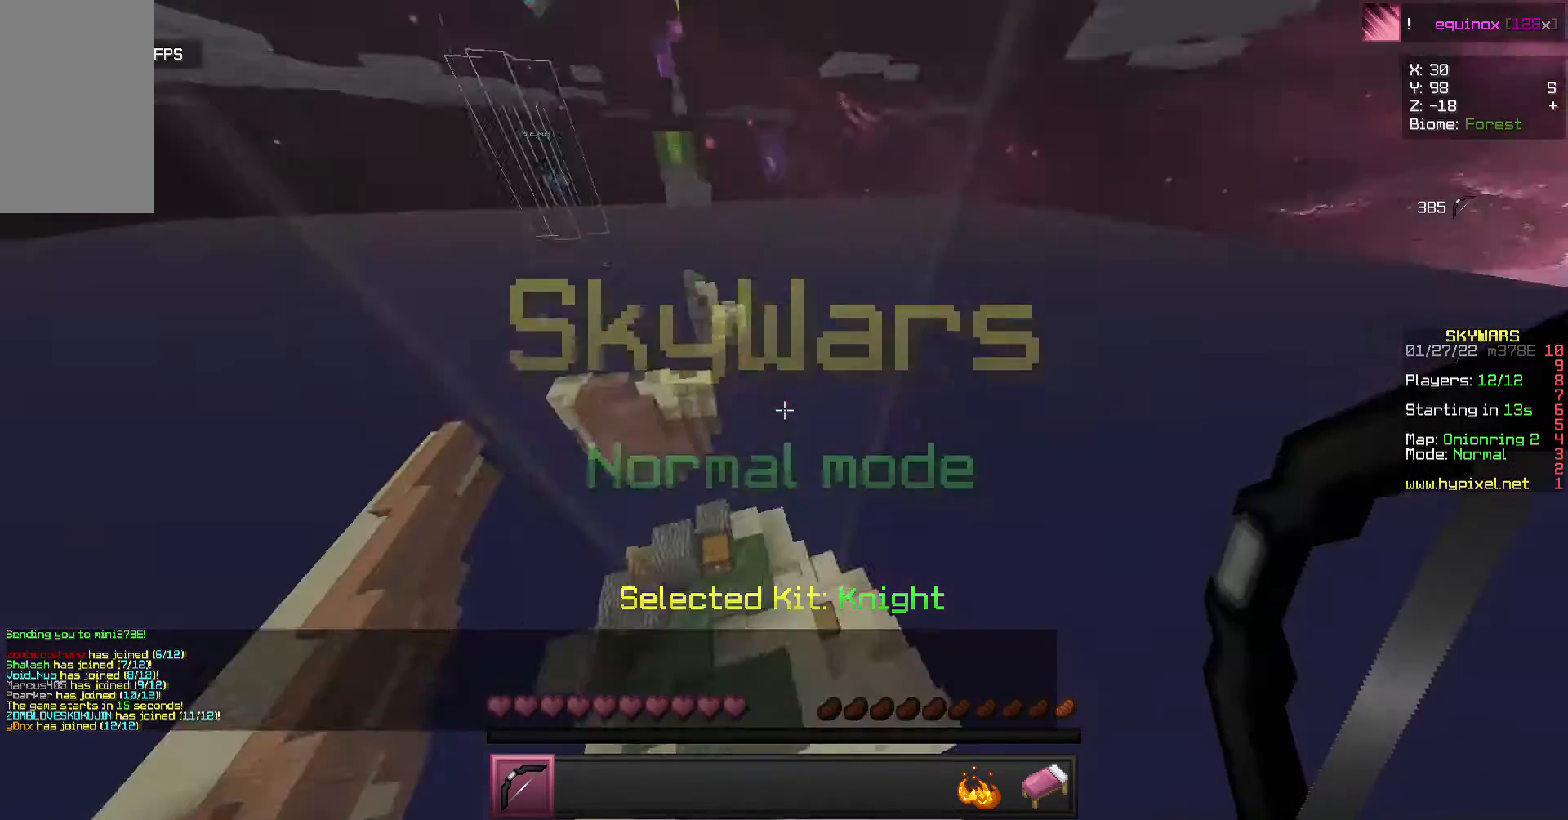
{"keys": [], "mouse": [], "events": []}
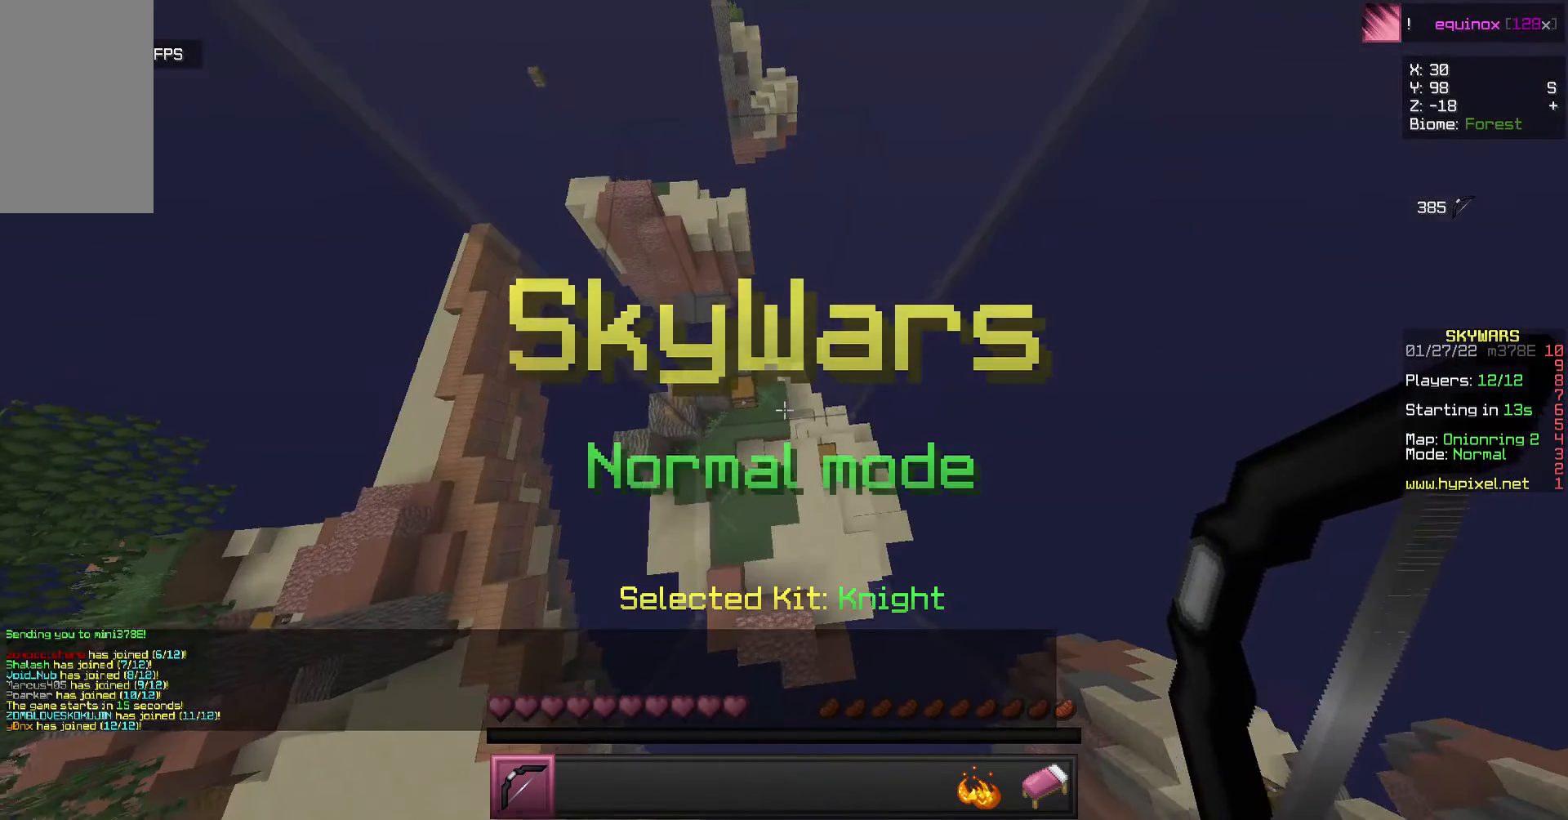
{"keys": [], "mouse": [], "events": [[367, "mouse_left", "down"], [433, "mouse_left", "up"]]}
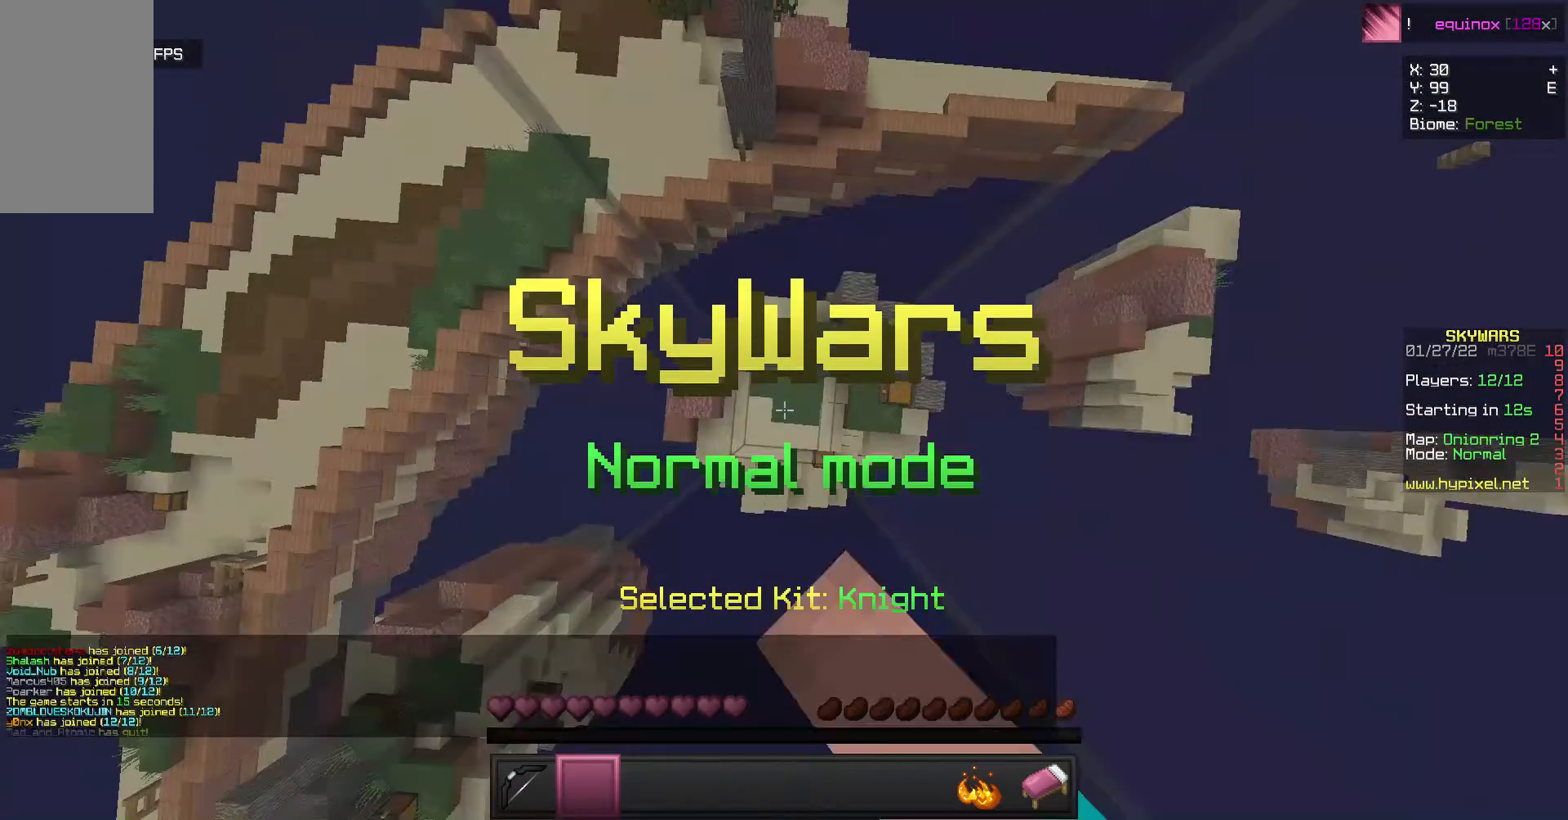
{"keys": [], "mouse": [], "events": [[100, "mouse_left", "down"], [233, "mouse_left", "up"], [300, "mouse_left", "down"], [433, "mouse_left", "up"]]}
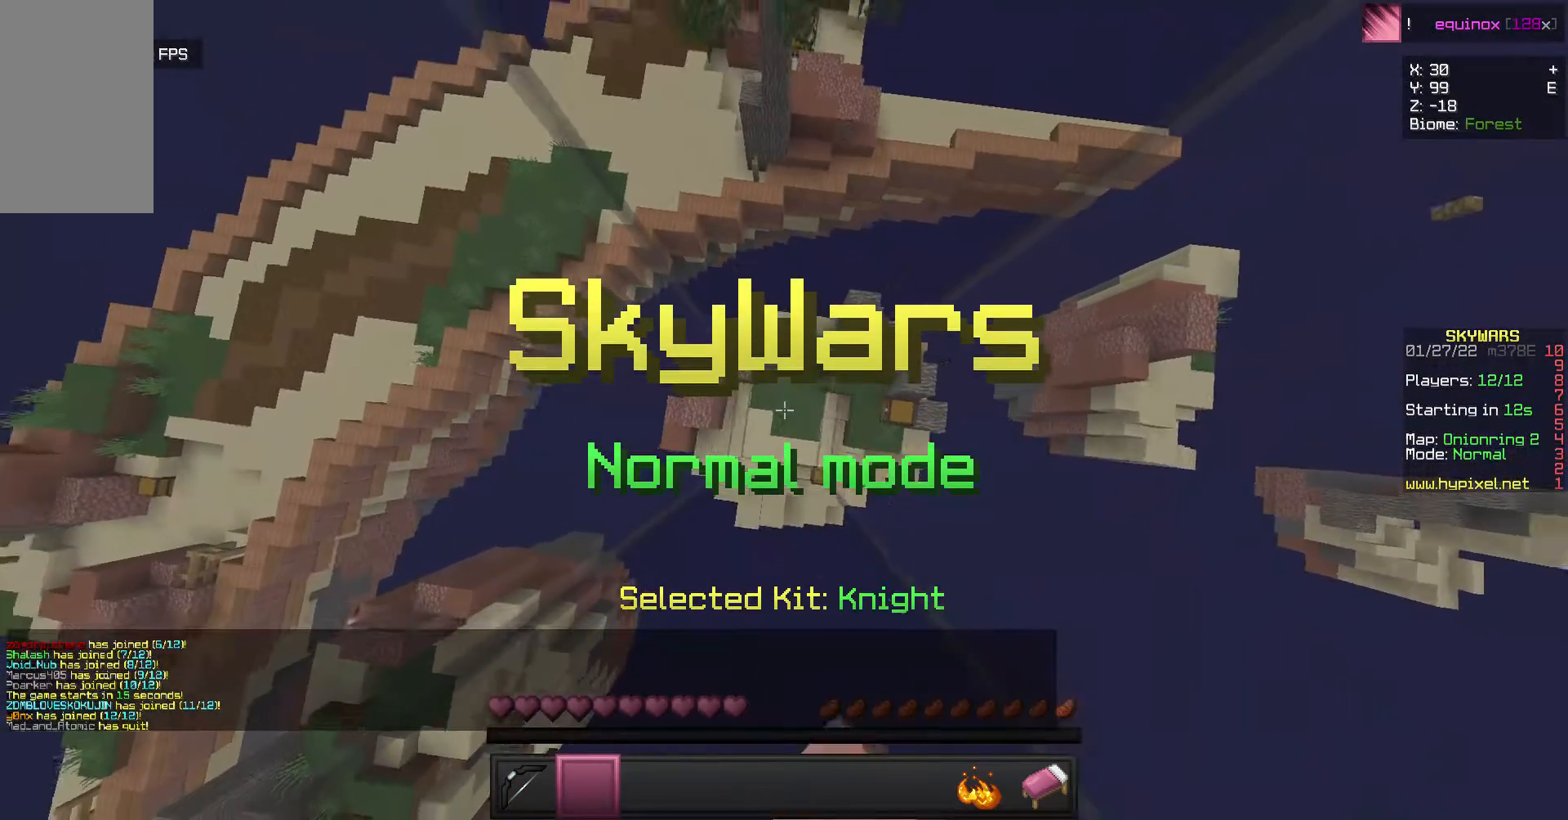
{"keys": [], "mouse": ["left"], "events": [[33, "mouse_left", "down"], [100, "mouse_left", "up"], [333, "w", "down"], [433, "mouse_left", "down"], [467, "w", "up"]]}
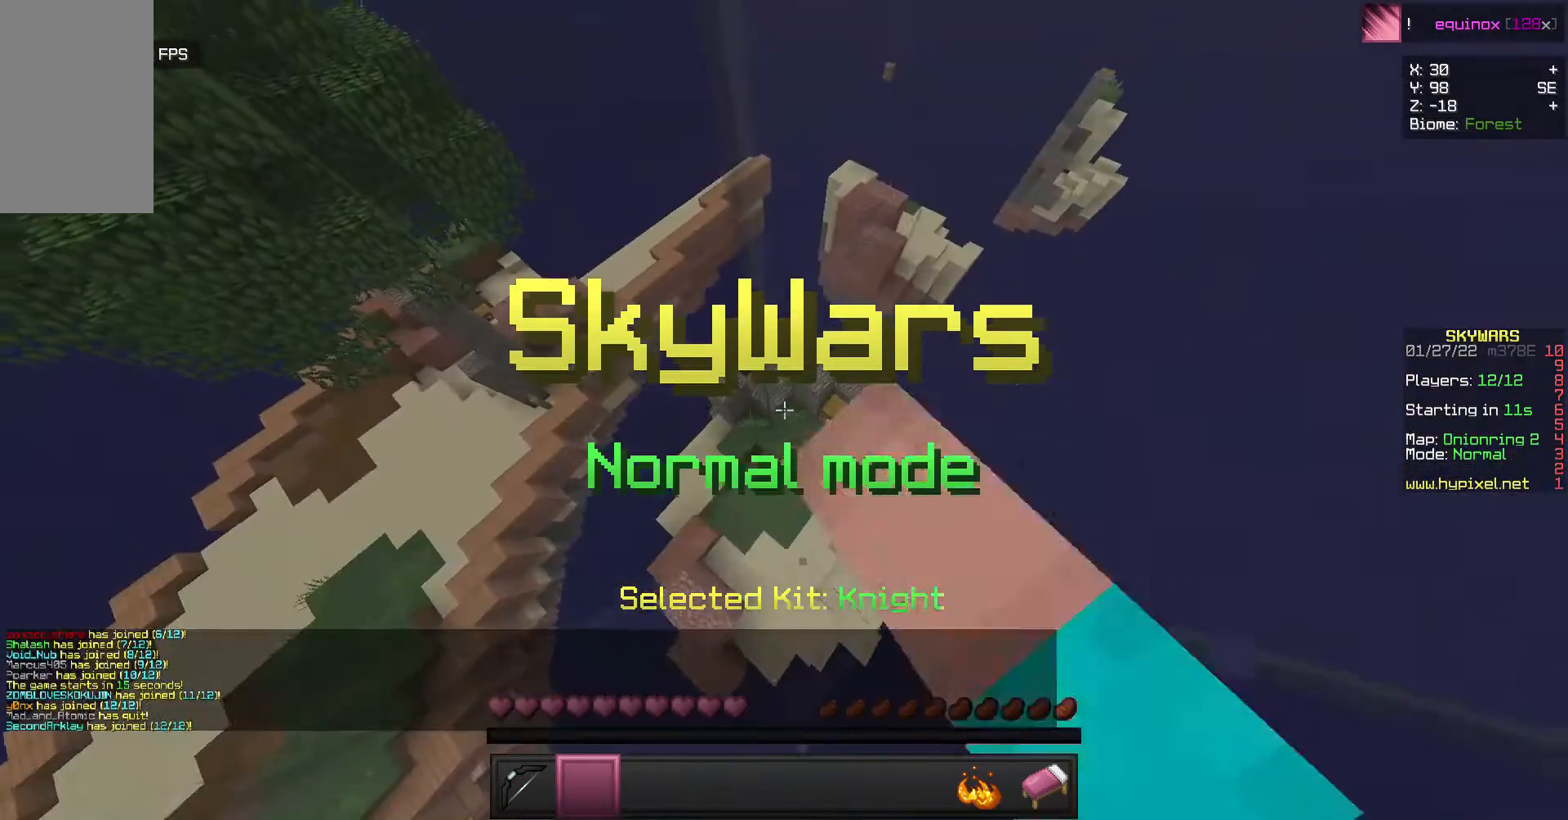
{"keys": [], "mouse": [], "events": [[33, "mouse_left", "up"]]}
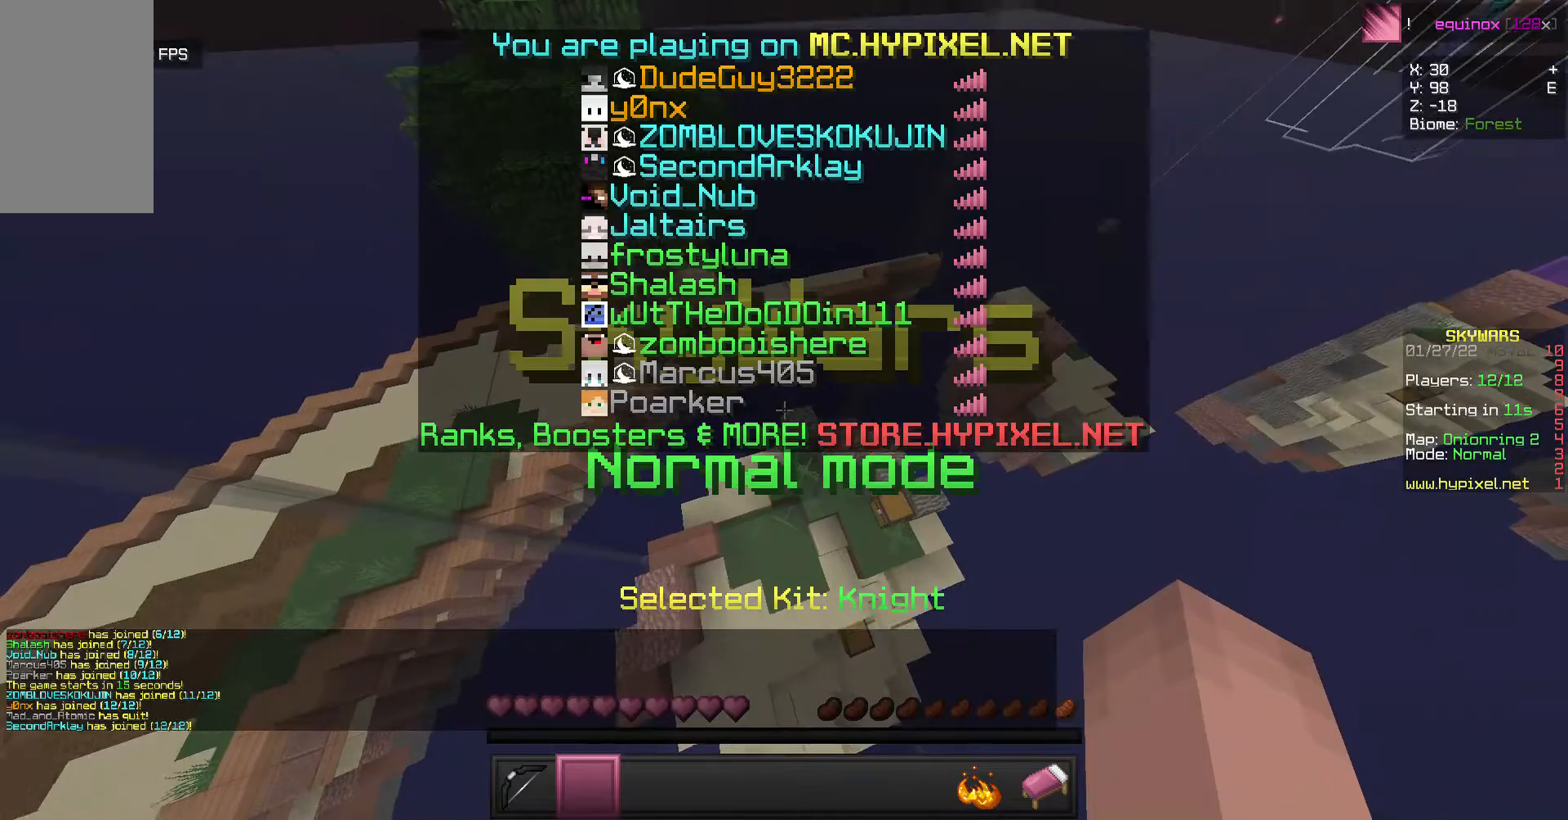
{"keys": [], "mouse": [], "events": []}
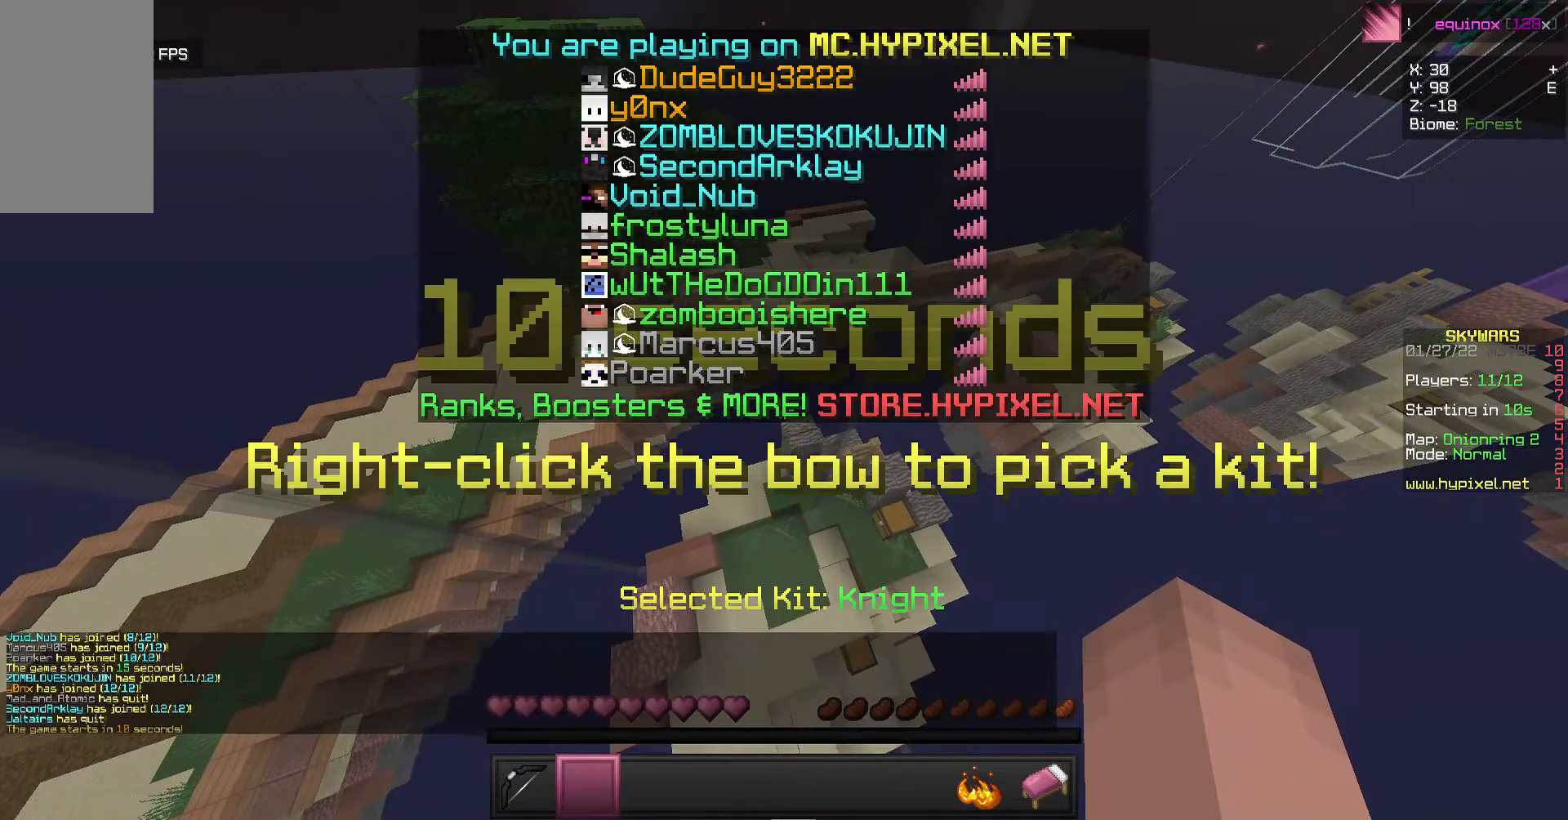
{"keys": [], "mouse": [], "events": []}
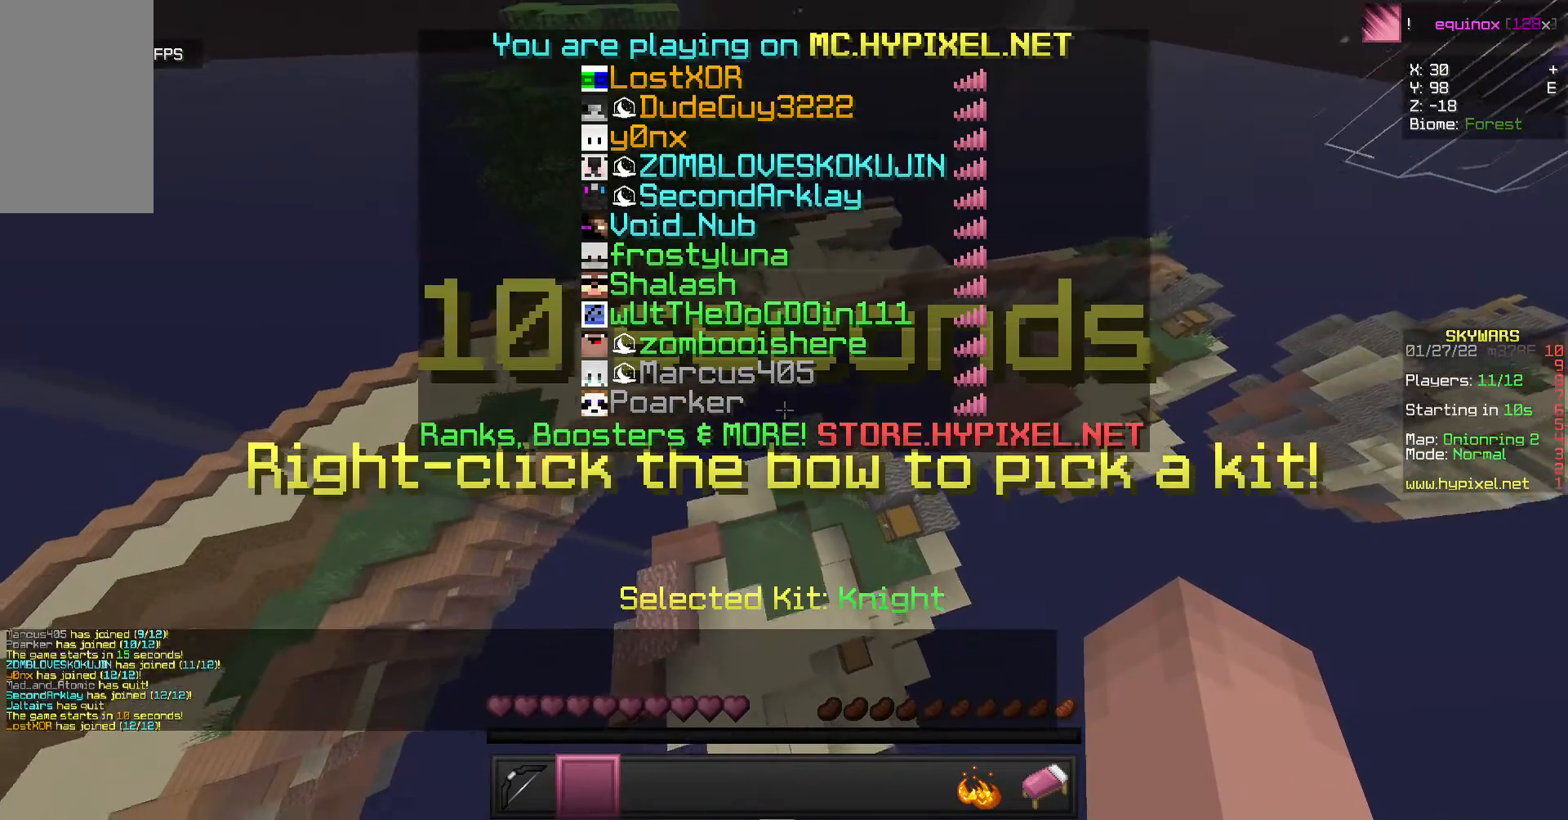
{"keys": [], "mouse": [], "events": [[333, "mouse_left", "down"], [433, "mouse_left", "up"]]}
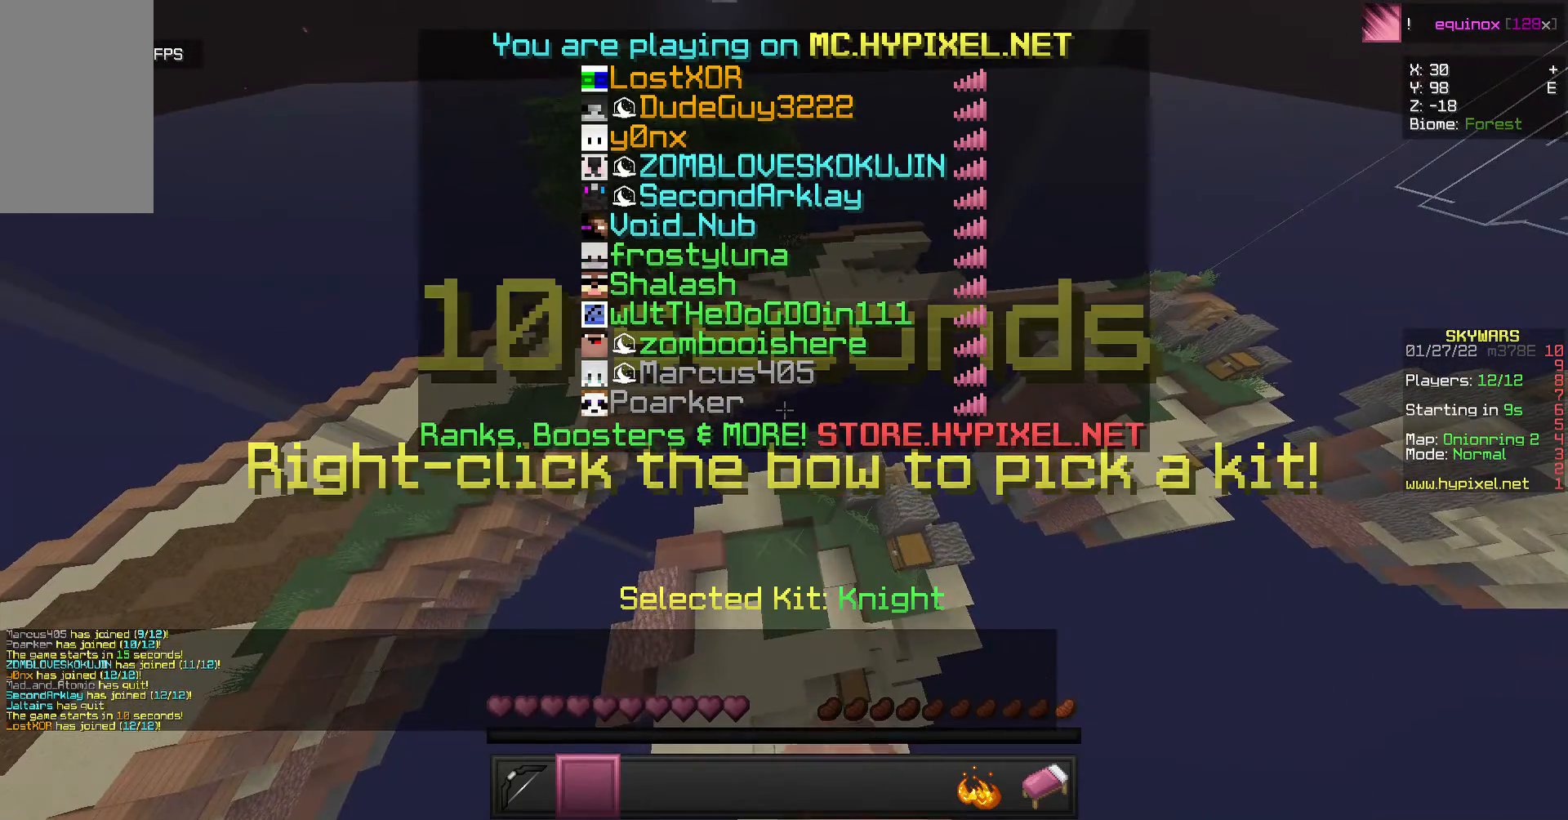
{"keys": [], "mouse": [], "events": [[100, "mouse_left", "down"], [167, "mouse_left", "up"]]}
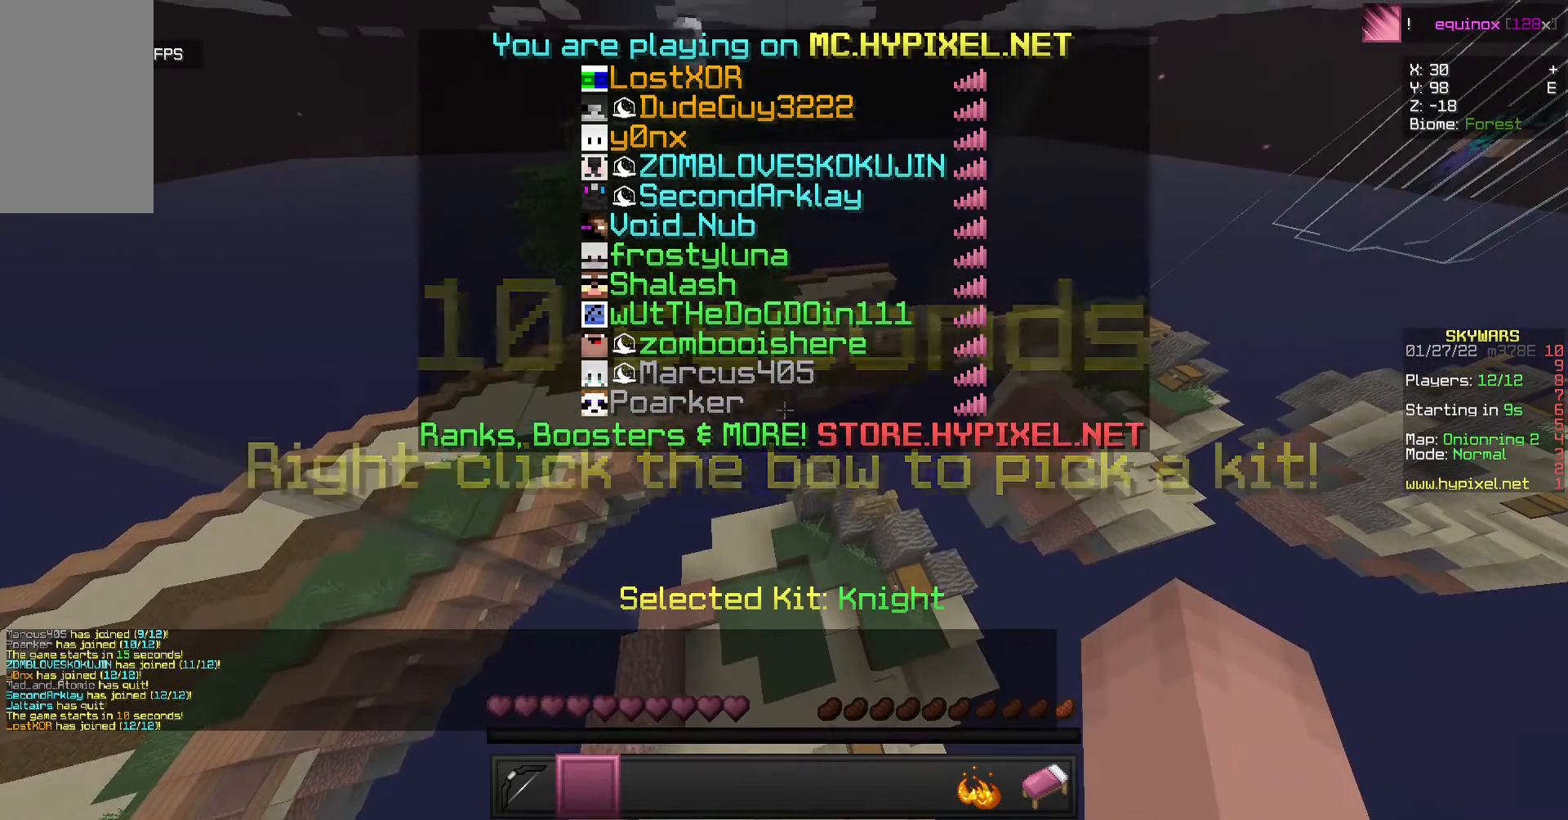
{"keys": ["w"], "mouse": [], "events": [[400, "w", "down"]]}
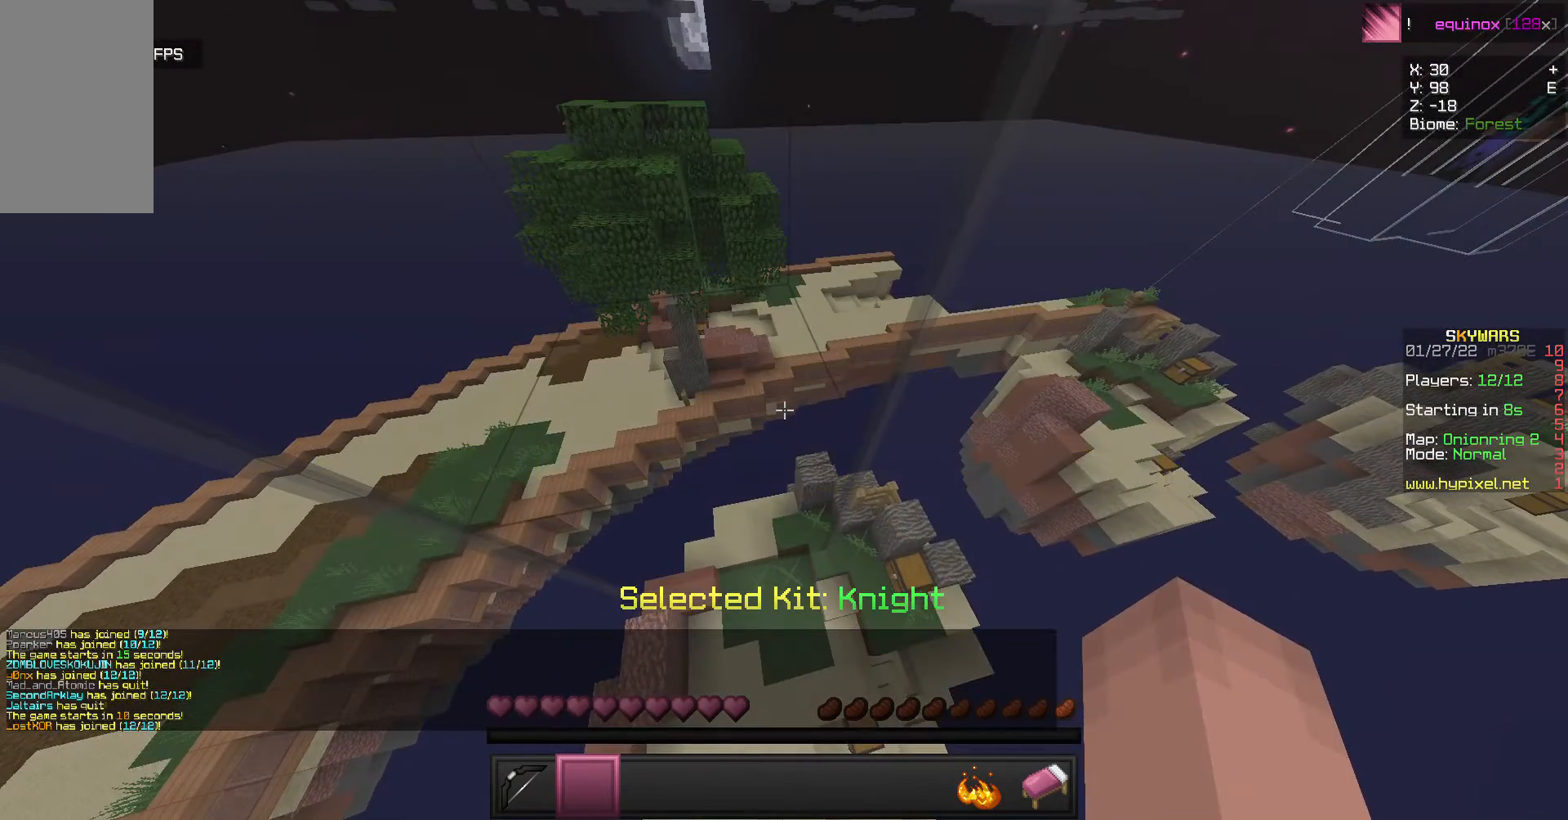
{"keys": [], "mouse": ["left"], "events": [[100, "mouse_left", "down"], [133, "mouse_left", "up"], [167, "w", "up"], [200, "mouse_left", "down"]]}
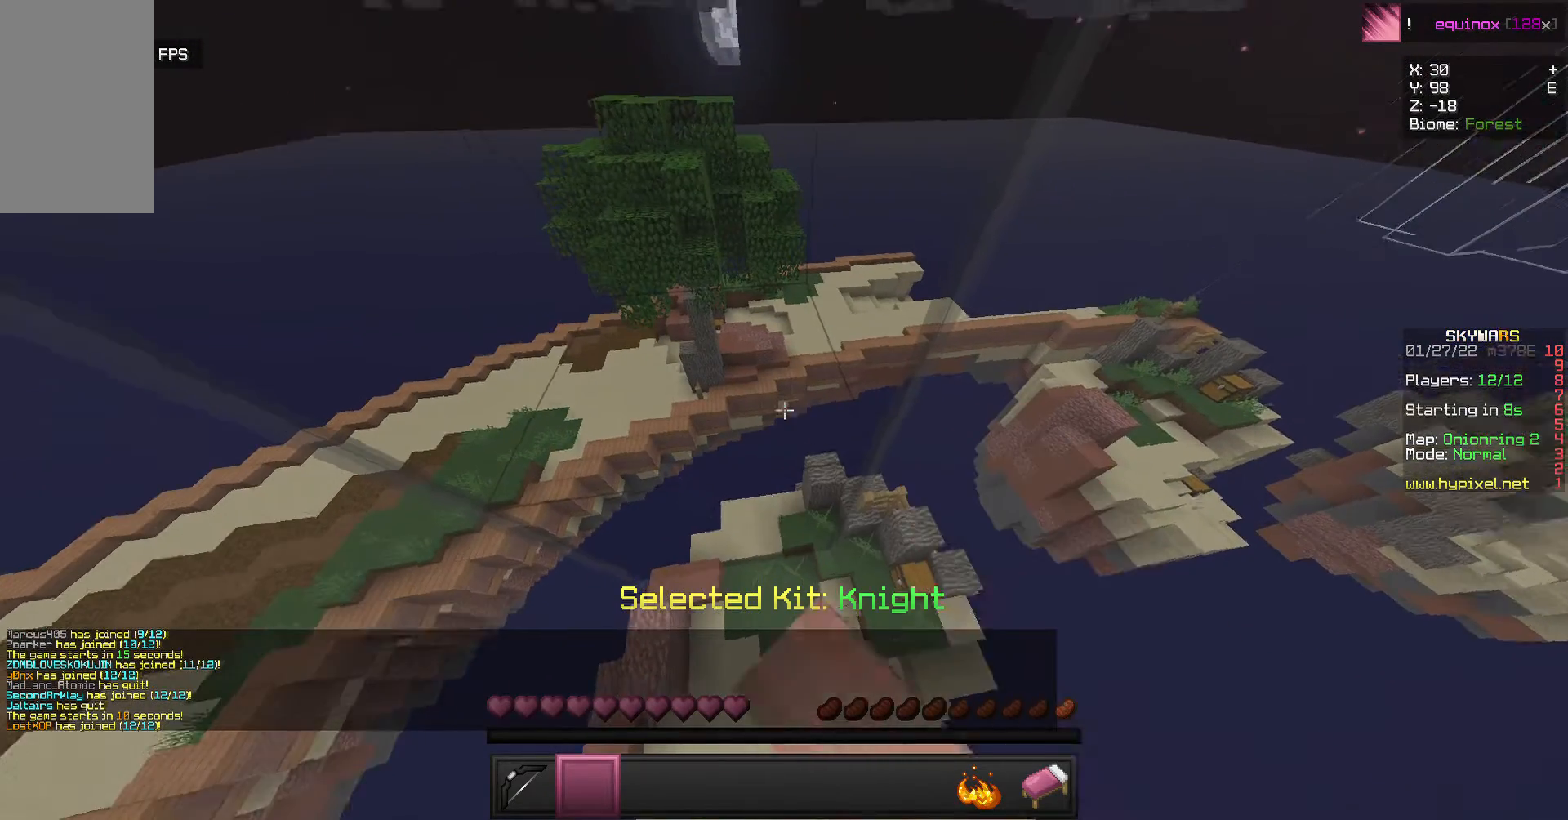
{"keys": [], "mouse": [], "events": [[133, "mouse_left", "up"]]}
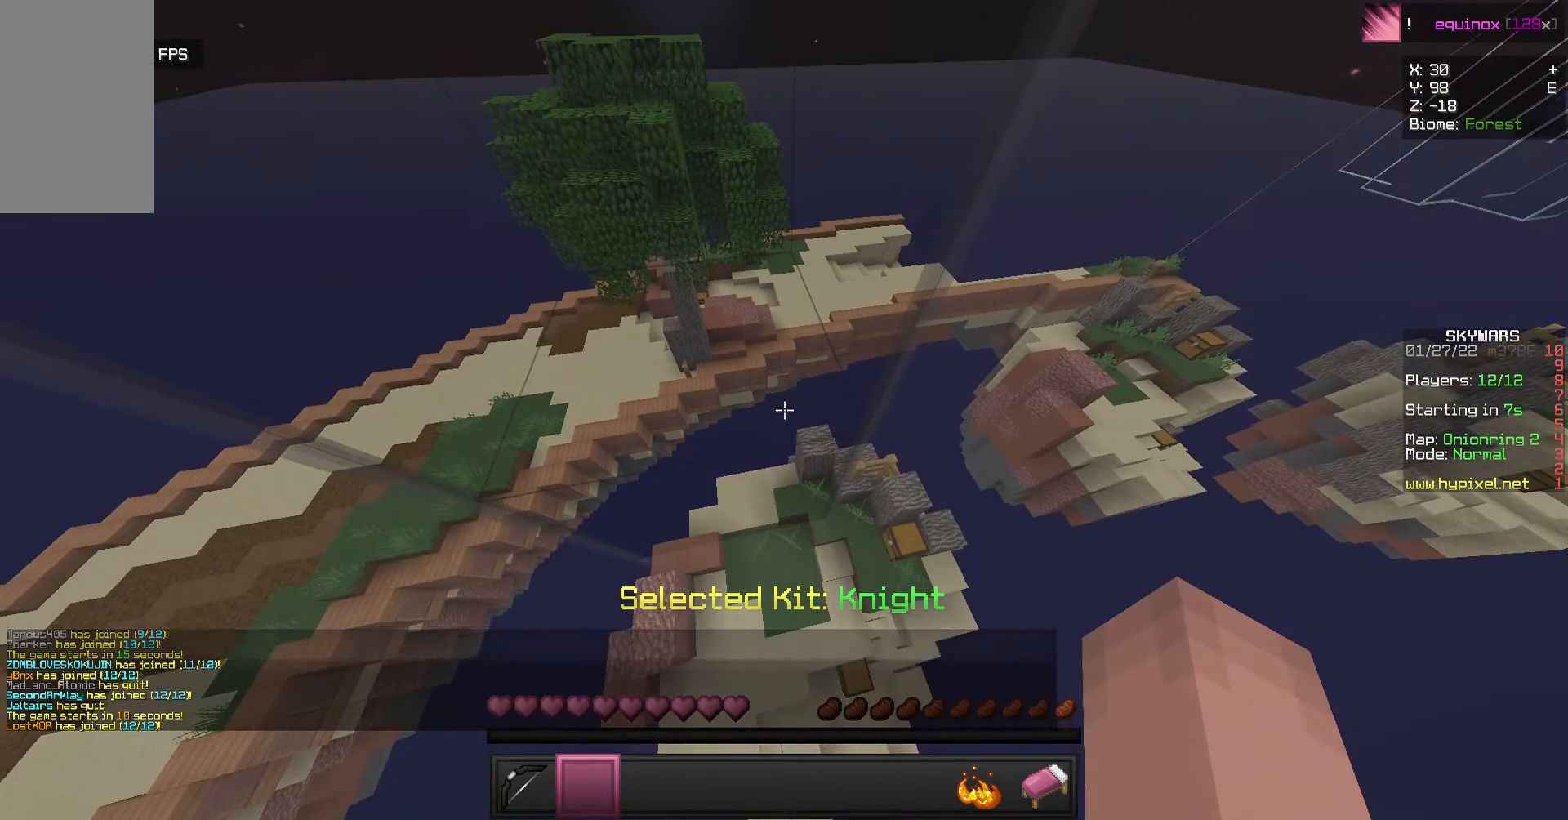
{"keys": [], "mouse": ["left"], "events": [[67, "mouse_left", "down"], [133, "mouse_left", "up"], [400, "mouse_left", "down"]]}
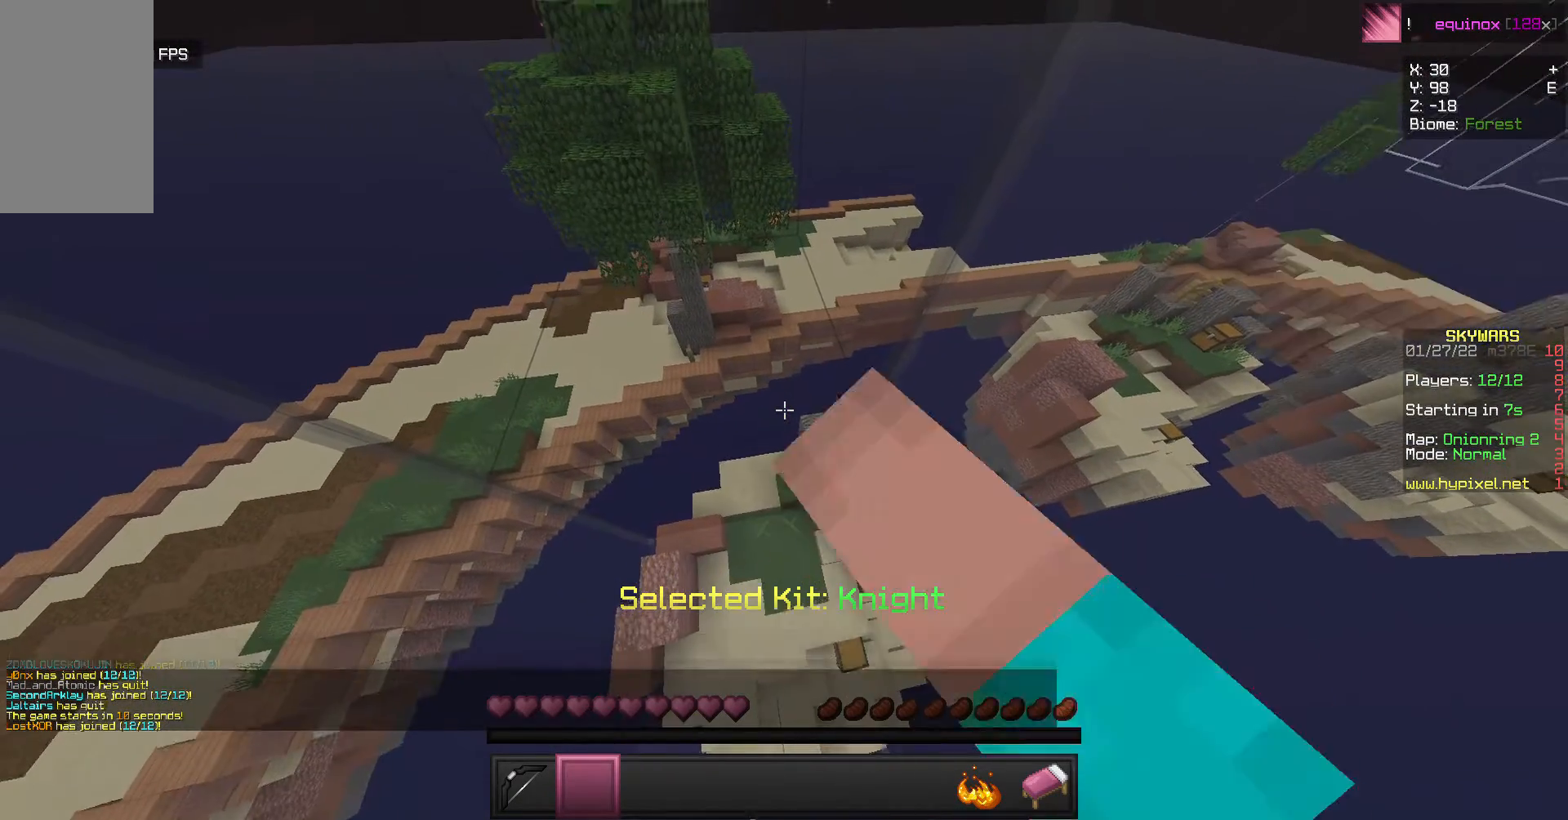
{"keys": [], "mouse": ["left"], "events": []}
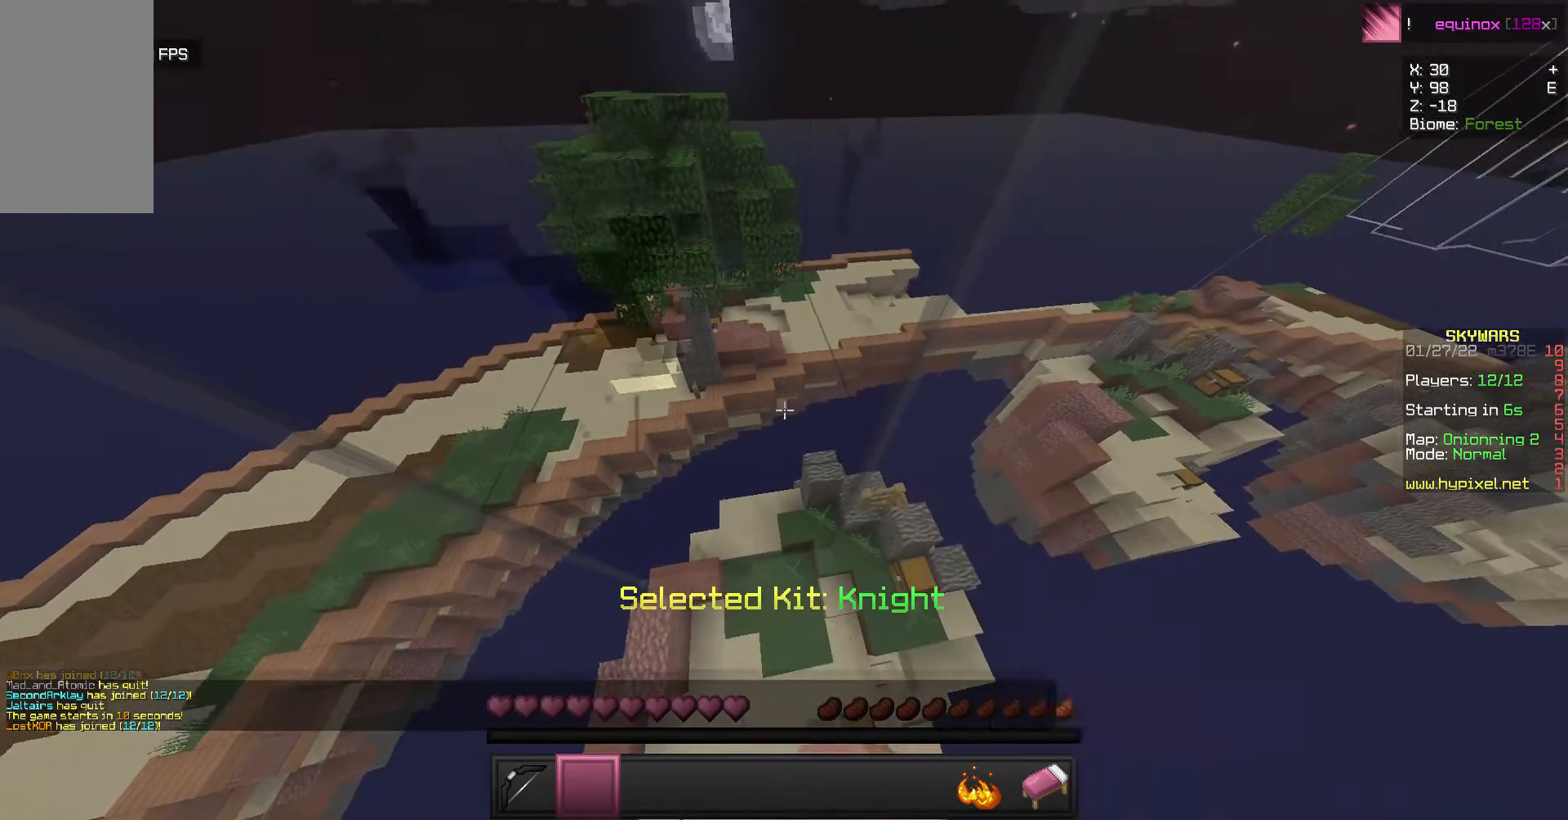
{"keys": [], "mouse": [], "events": [[400, "mouse_left", "up"]]}
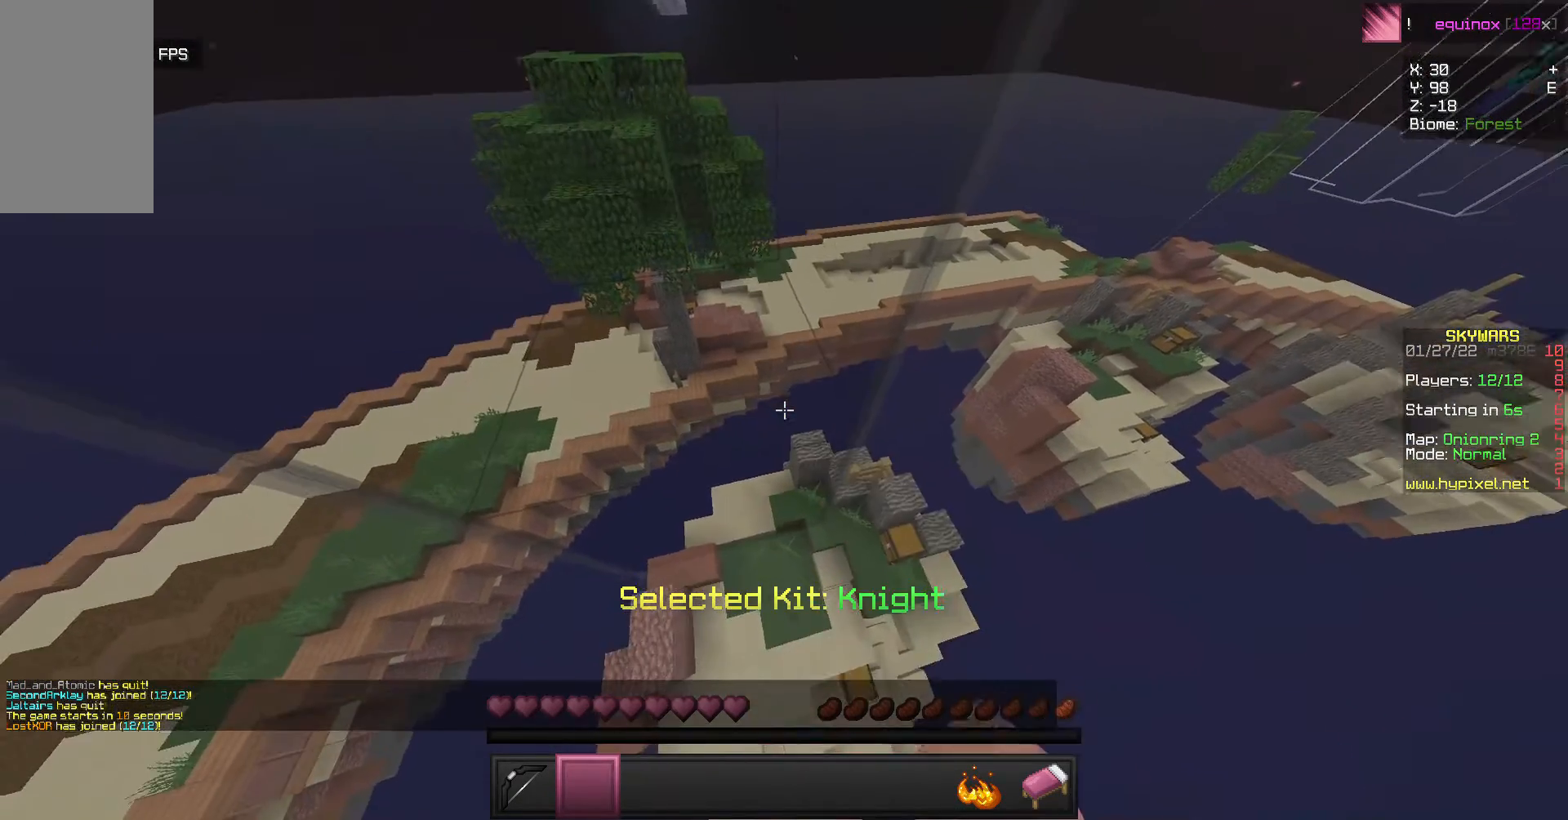
{"keys": [], "mouse": [], "events": [[333, "mouse_left", "down"], [400, "mouse_left", "up"]]}
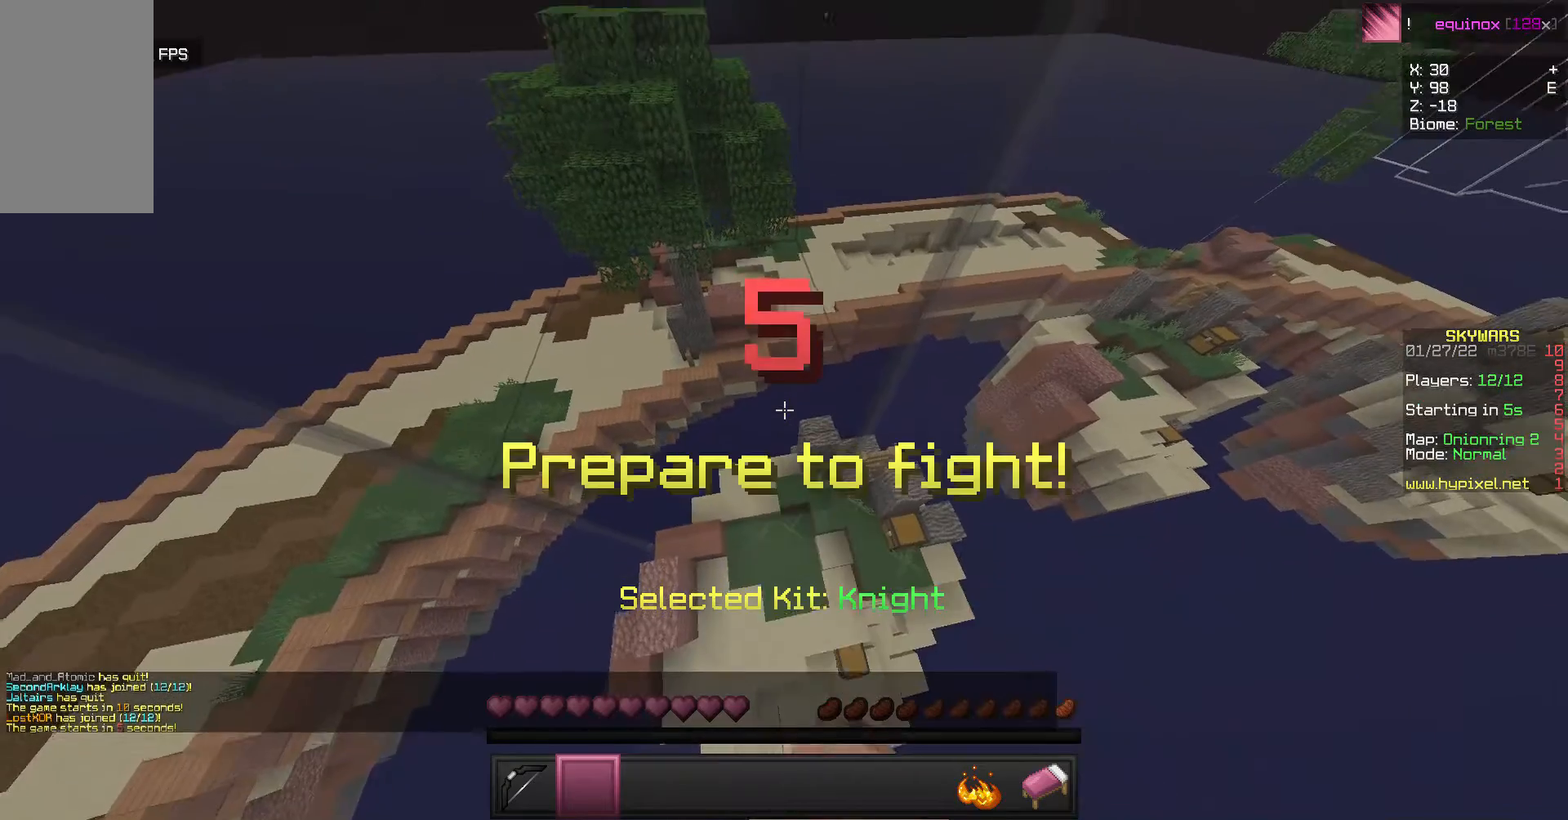
{"keys": [], "mouse": ["left"], "events": [[267, "mouse_left", "down"], [400, "mouse_left", "up"], [467, "mouse_left", "down"]]}
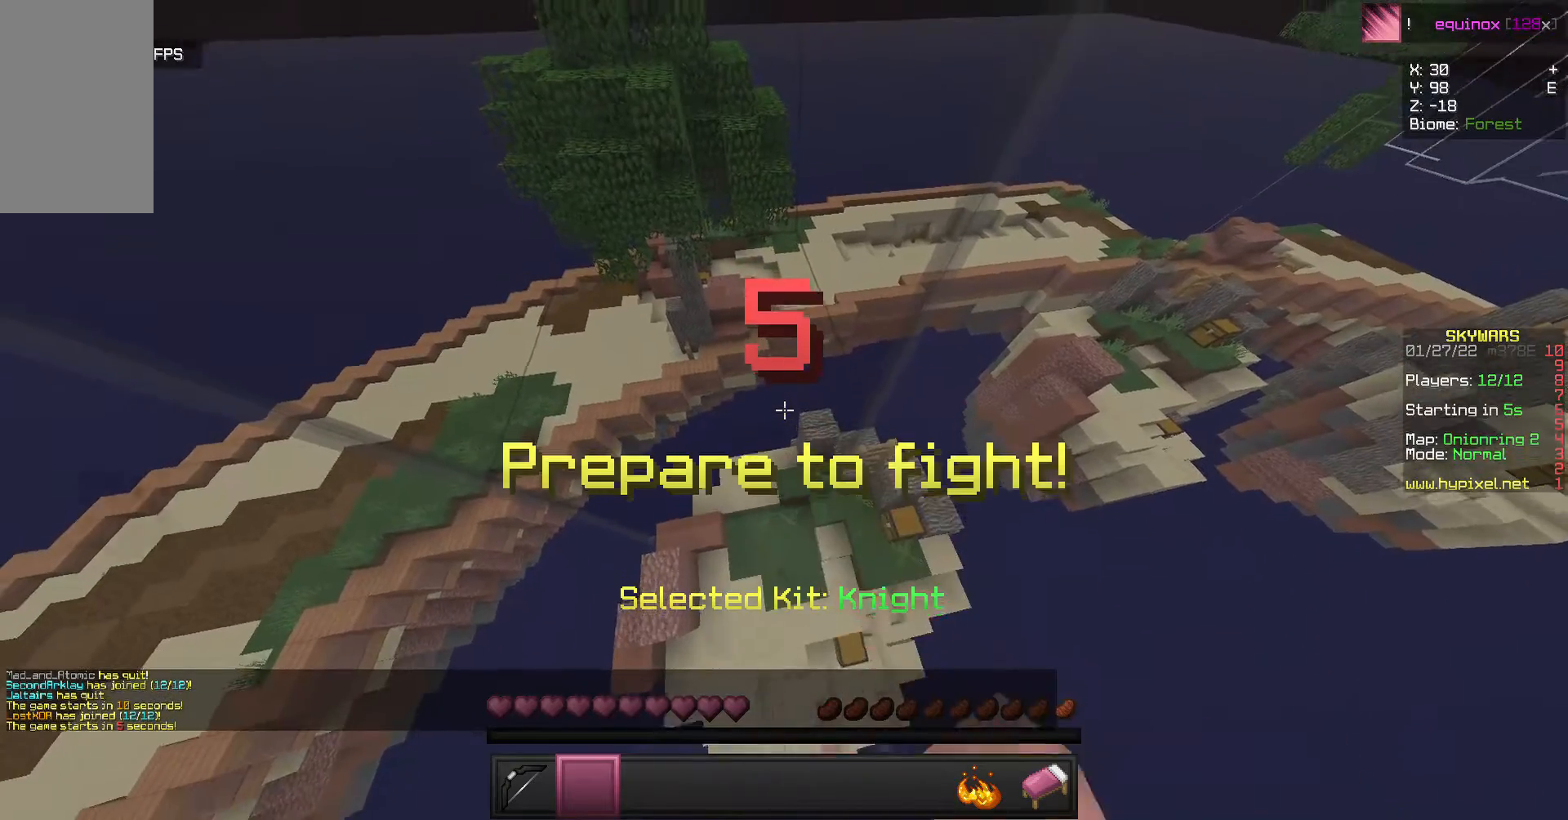
{"keys": [], "mouse": [], "events": [[200, "mouse_left", "up"]]}
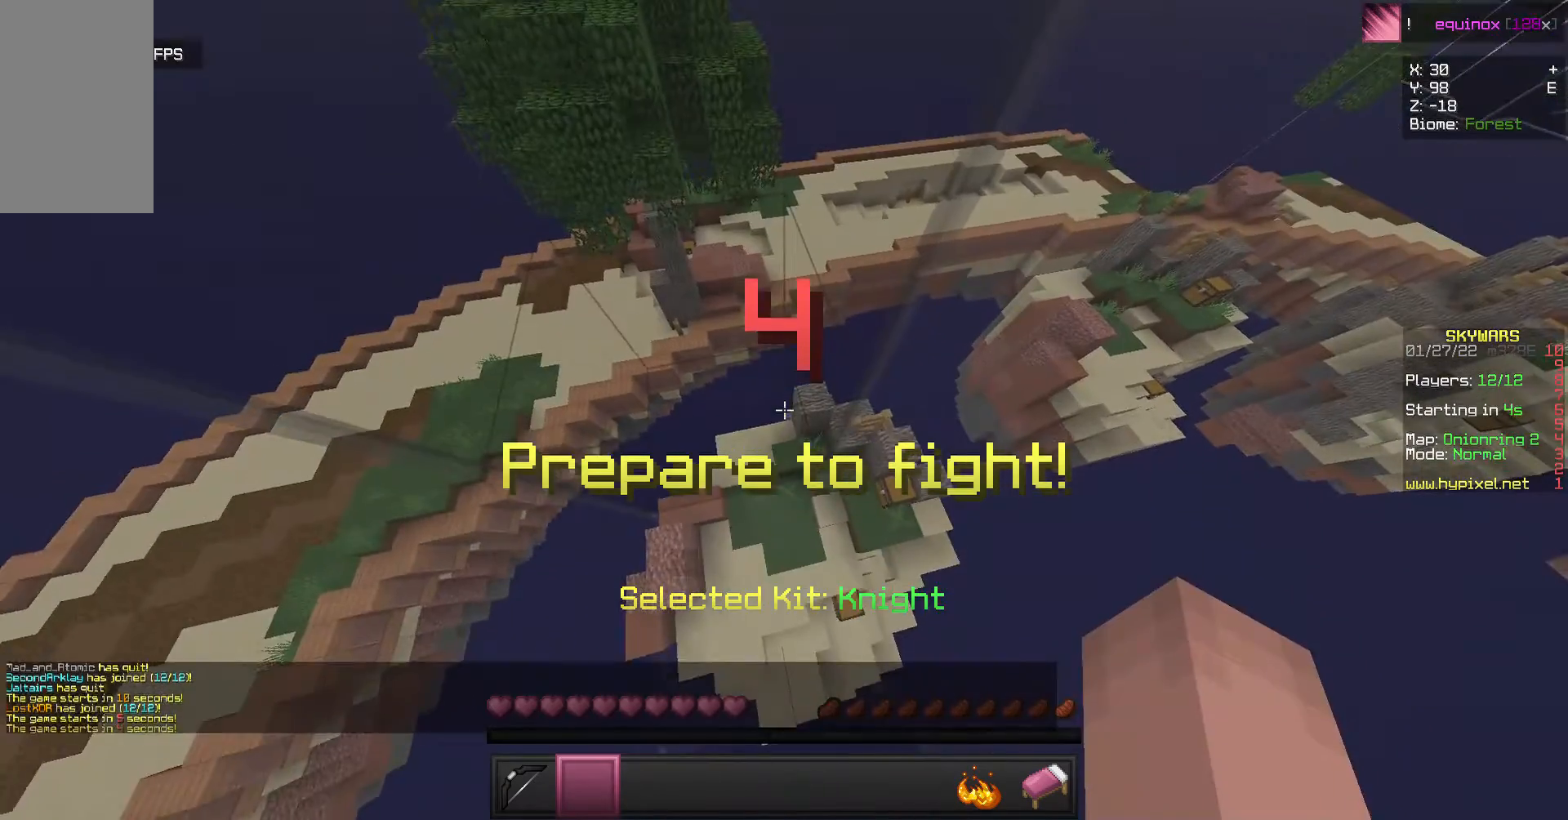
{"keys": [], "mouse": ["left"], "events": [[333, "mouse_left", "down"], [433, "mouse_left", "up"], [500, "mouse_left", "down"]]}
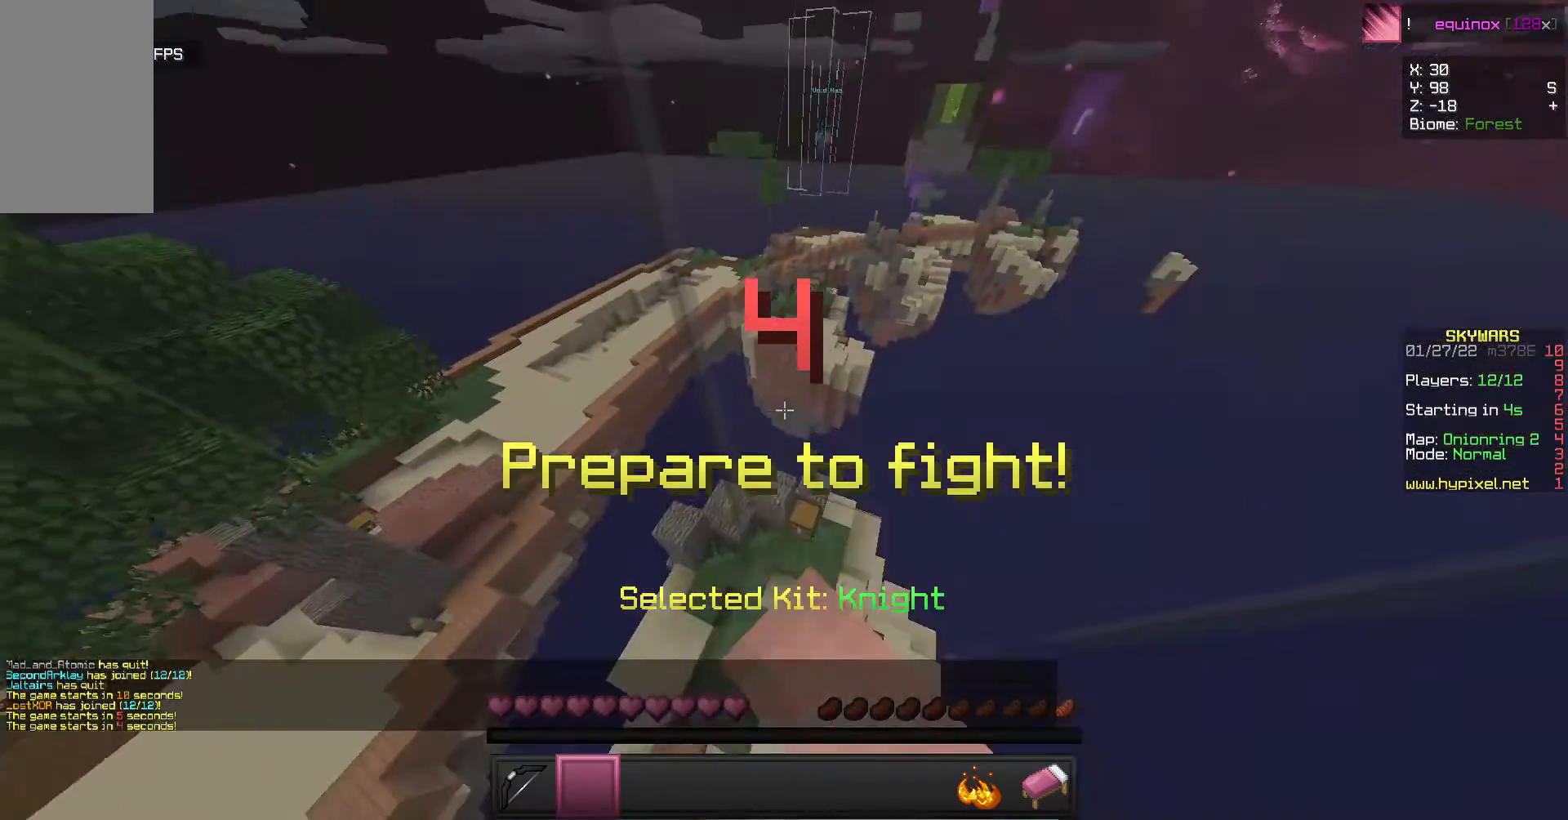
{"keys": [], "mouse": ["left"], "events": [[133, "mouse_left", "up"], [200, "mouse_left", "down"], [267, "mouse_left", "up"], [367, "mouse_left", "down"], [433, "mouse_left", "up"], [500, "mouse_left", "down"]]}
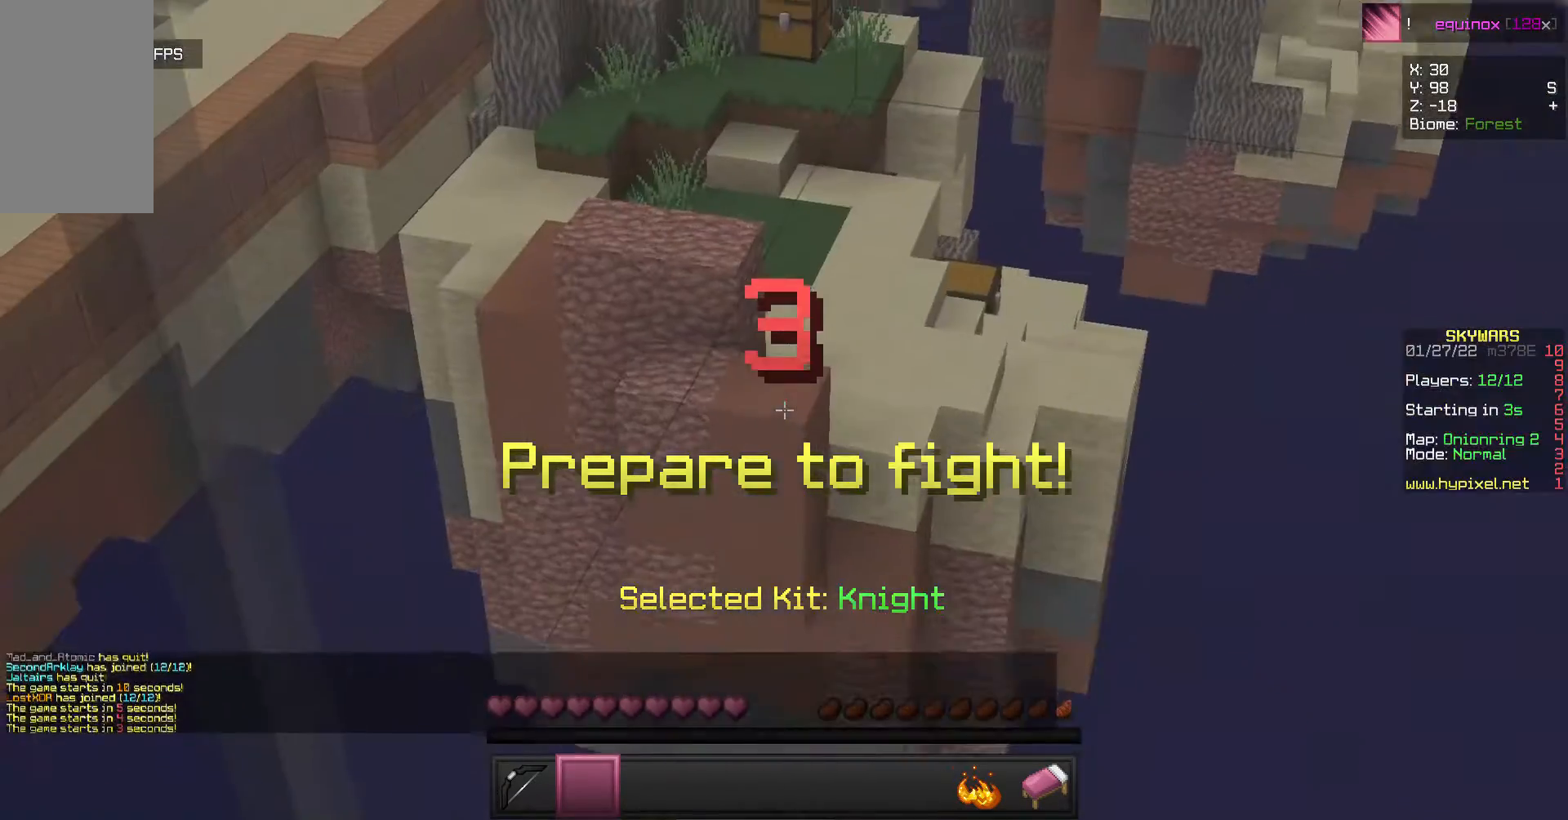
{"keys": [], "mouse": [], "events": [[200, "mouse_left", "up"]]}
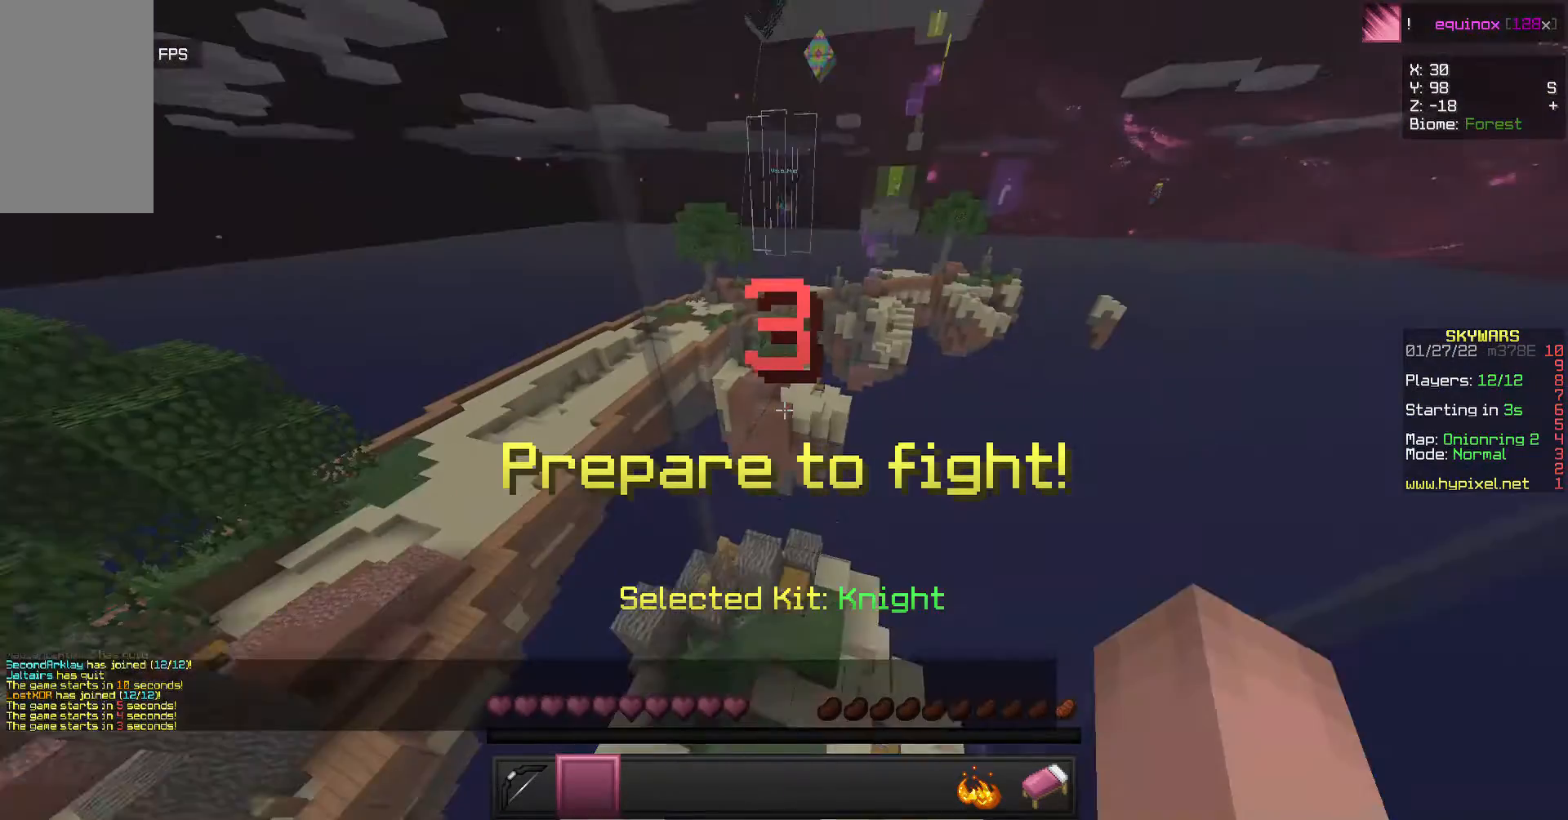
{"keys": [], "mouse": ["left"], "events": [[100, "mouse_left", "down"]]}
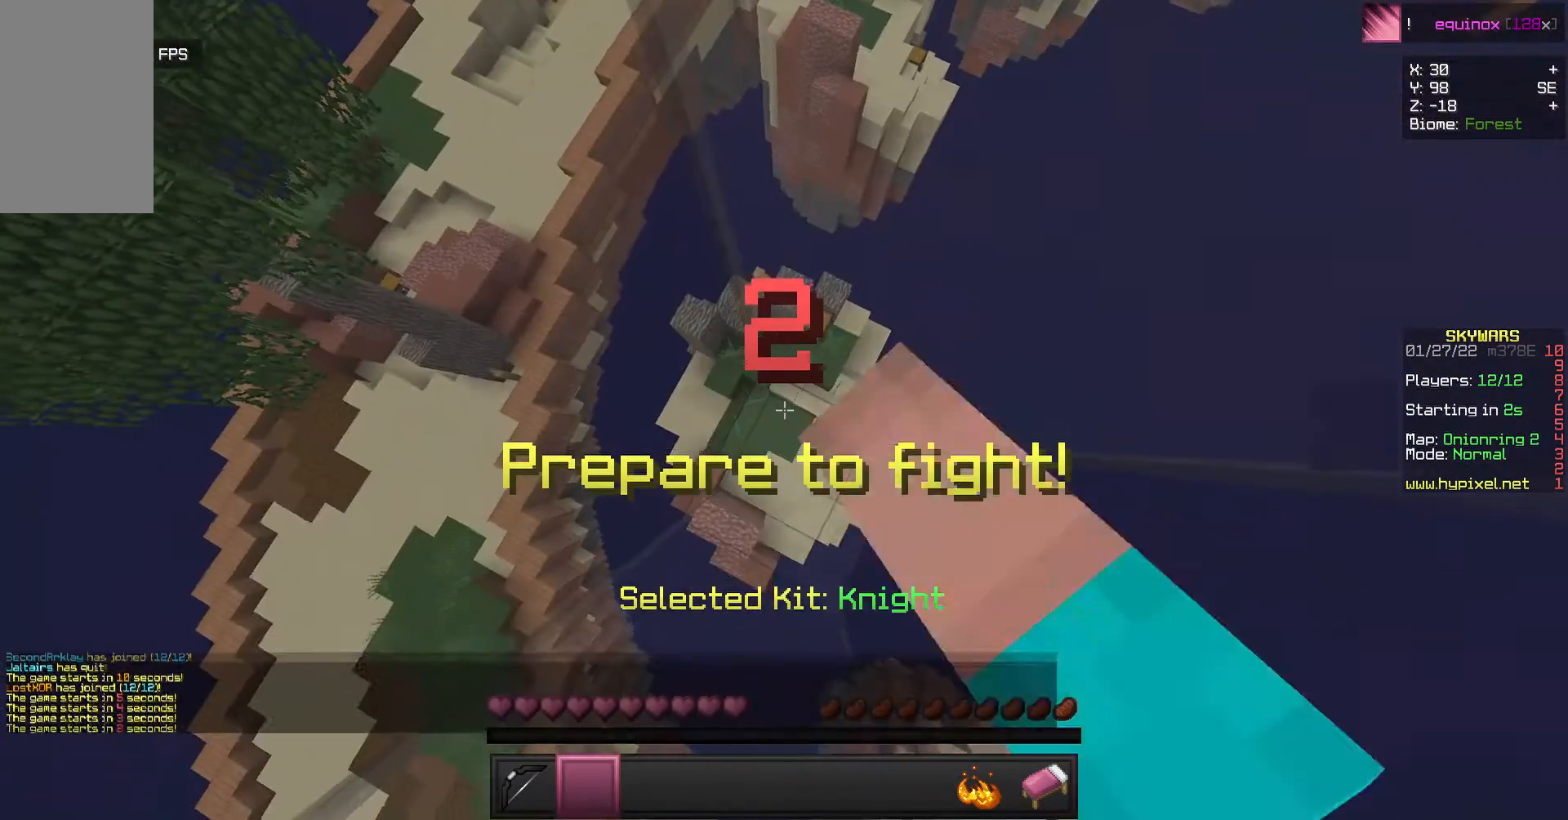
{"keys": ["w"], "mouse": ["left"], "events": [[333, "w", "down"]]}